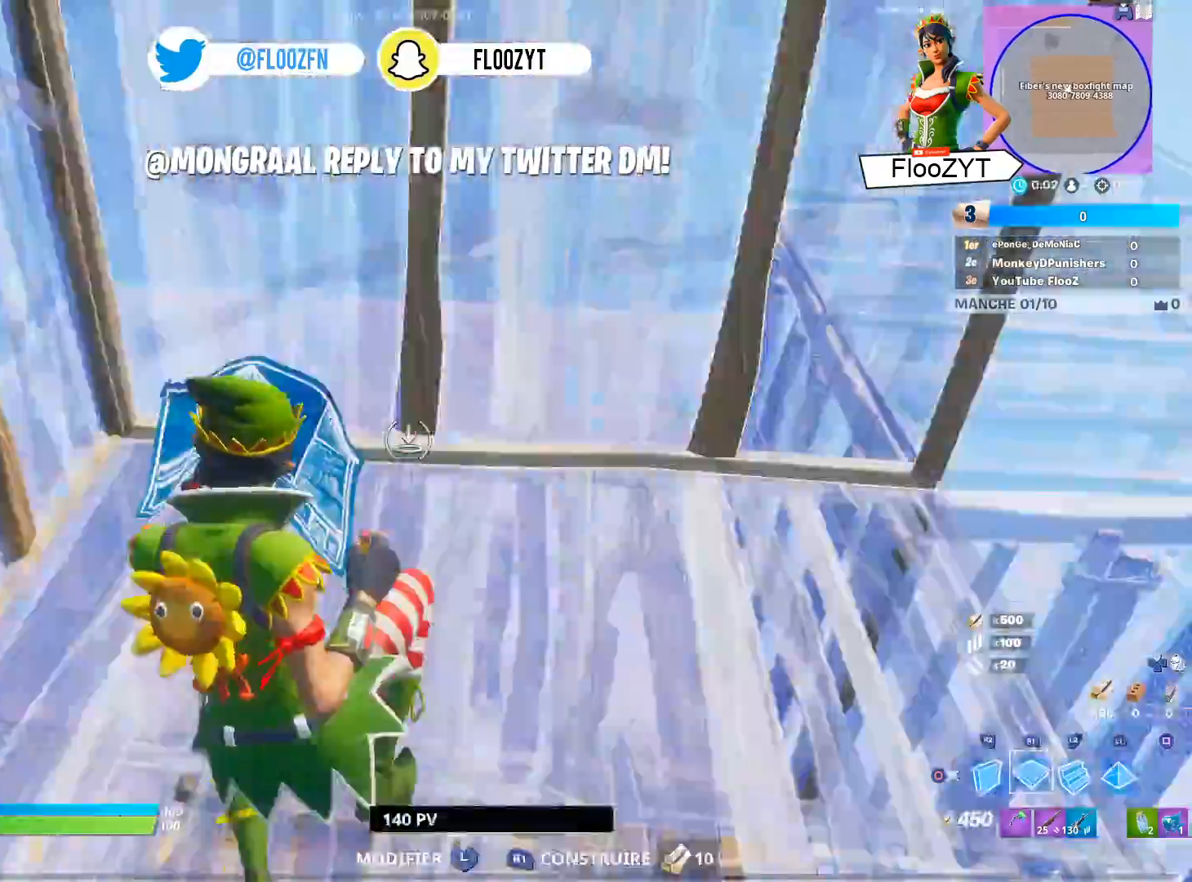
Gameplay with a controller (PlayStation layout); each line is a JSON object with the inputs held at the frame after it. "events" lists button and stick changes between this image and that frame as [ms after this image, input, new state], when the widget could be followed in between.
{"buttons": [], "left_stick": "up", "right_stick": "center", "events": [[67, "right_stick", "up-right"], [100, "R1", "up"], [134, "R2", "down"], [134, "right_stick", "up-left"], [184, "right_stick", "center"], [234, "right_stick", "right"], [284, "right_stick", "center"], [334, "R2", "up"], [400, "CIRCLE", "down"], [434, "left_stick", "up"], [467, "CIRCLE", "up"]]}
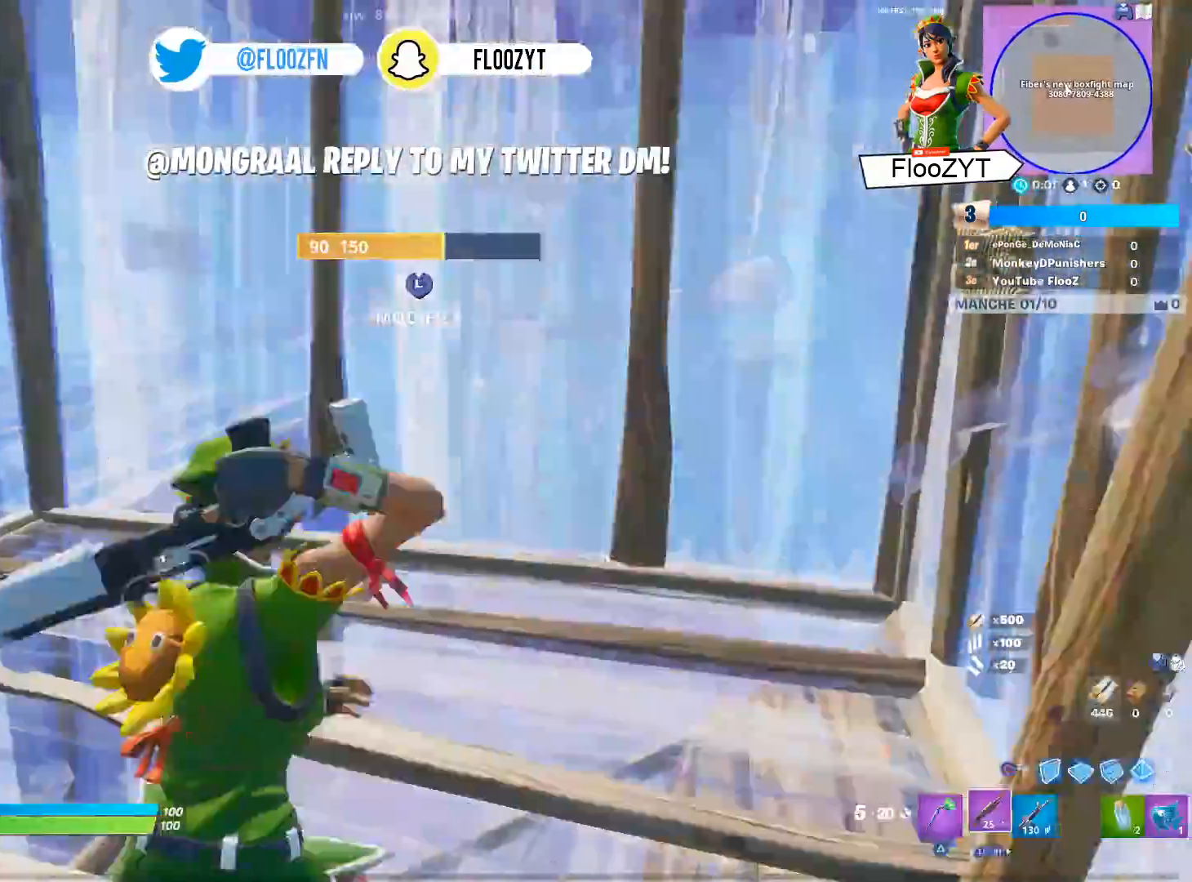
{"buttons": ["R2"], "left_stick": "up", "right_stick": "left", "events": [[133, "right_stick", "right"], [250, "right_stick", "center"], [300, "L3", "down"], [317, "R2", "down"], [333, "right_stick", "down-right"], [433, "L3", "up"], [483, "right_stick", "left"]]}
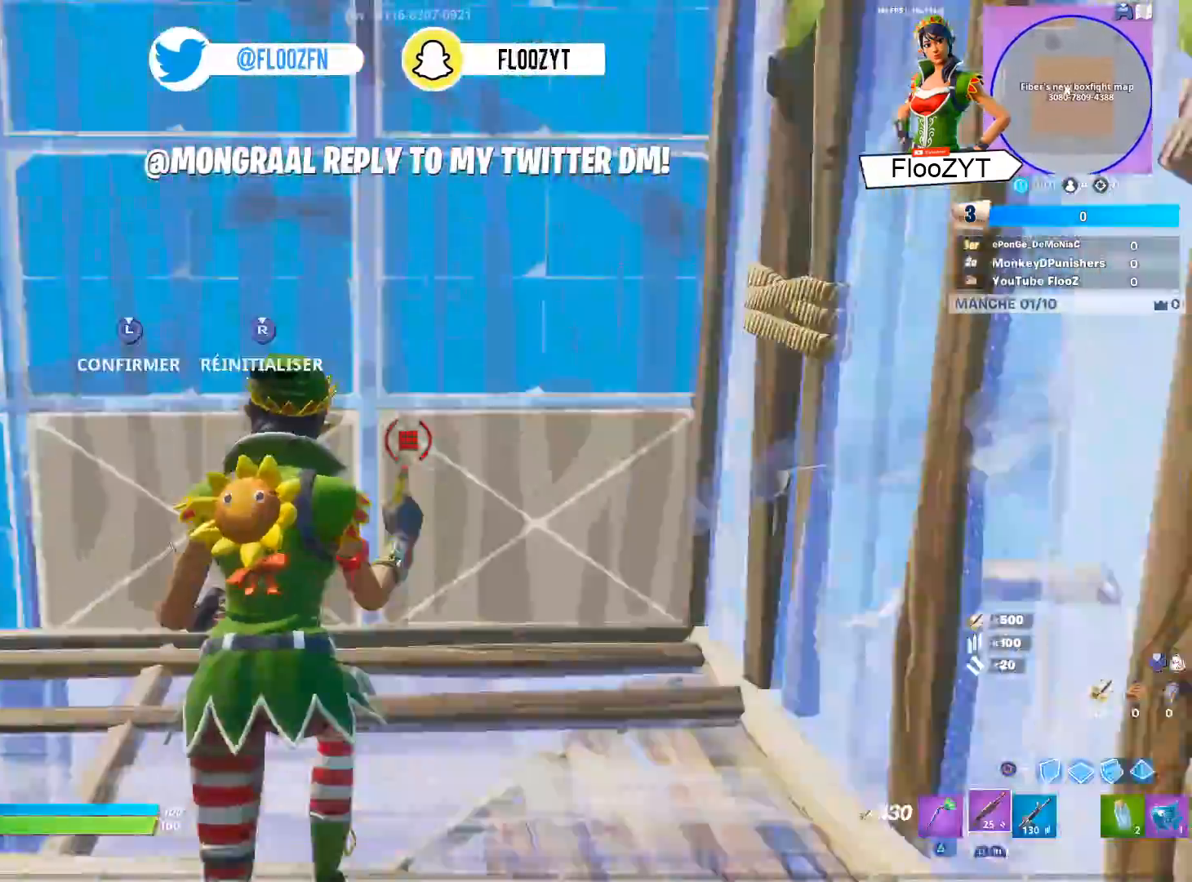
{"buttons": ["L3"], "left_stick": "up", "right_stick": "center", "events": [[33, "right_stick", "center"], [83, "right_stick", "right"], [150, "right_stick", "center"], [200, "right_stick", "up"], [300, "left_stick", "center"], [350, "right_stick", "left"], [367, "L3", "down"], [384, "left_stick", "up"], [467, "R2", "up"], [484, "right_stick", "center"]]}
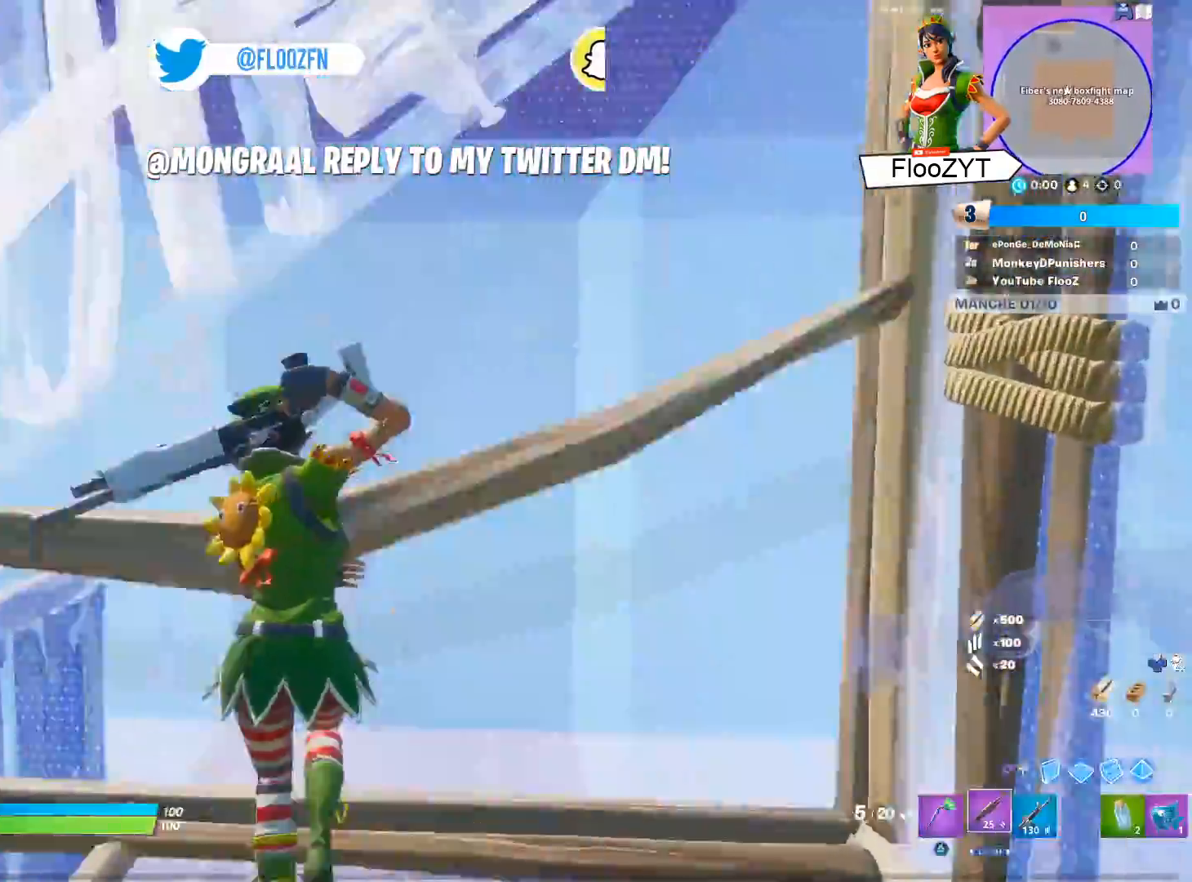
{"buttons": ["R1"], "left_stick": "up-right", "right_stick": "center", "events": [[33, "L3", "up"], [83, "left_stick", "center"], [150, "CIRCLE", "down"], [216, "CIRCLE", "up"], [216, "R1", "down"], [216, "left_stick", "up-right"]]}
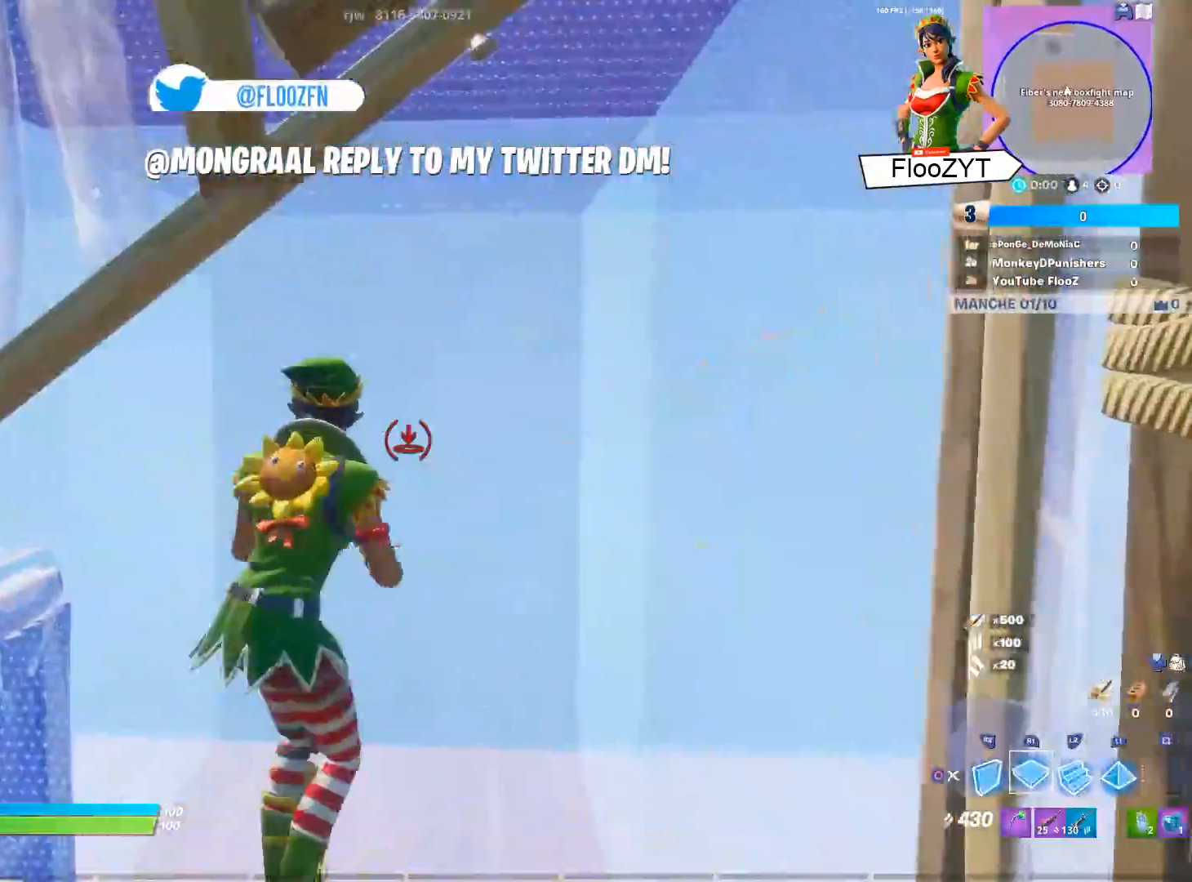
{"buttons": ["R1"], "left_stick": "up-right", "right_stick": "center", "events": [[134, "right_stick", "left"], [284, "right_stick", "center"]]}
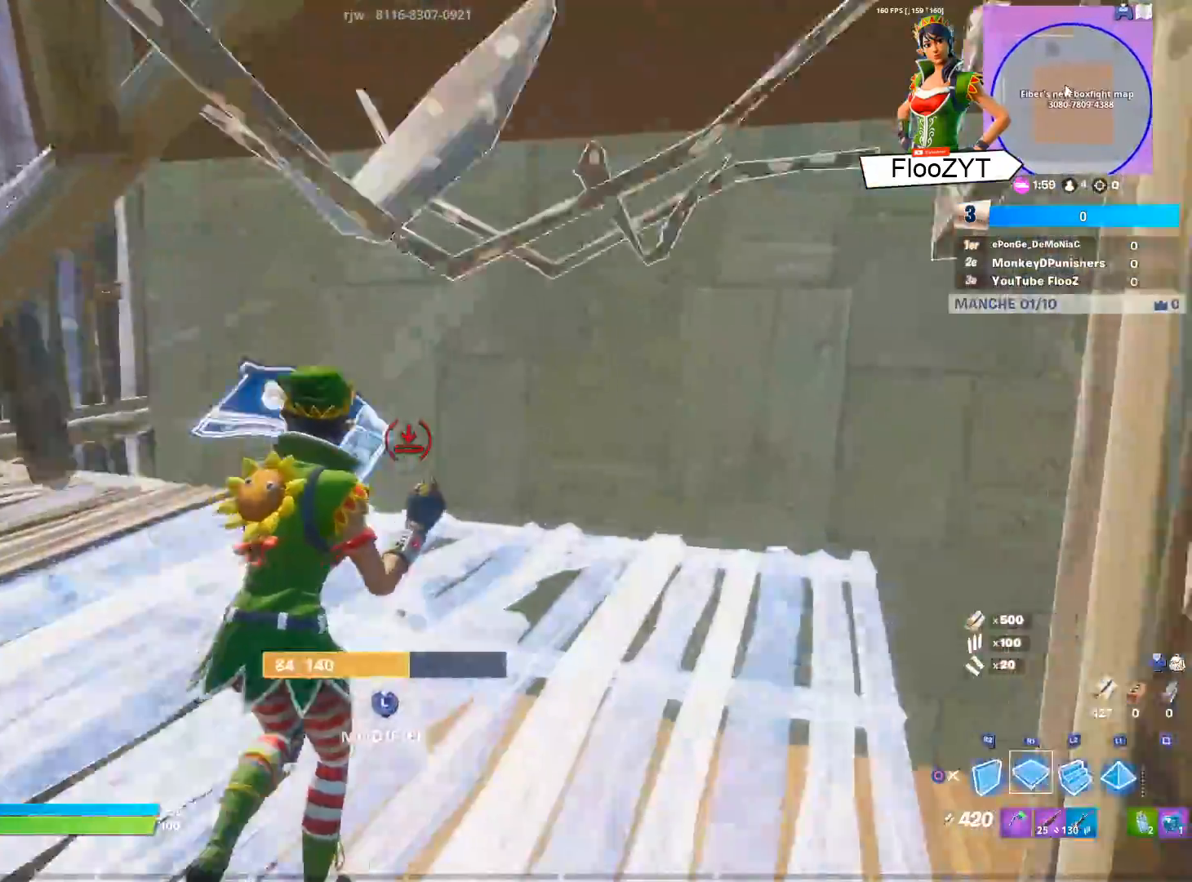
{"buttons": [], "left_stick": "up-right", "right_stick": "right", "events": [[83, "R1", "up"], [83, "right_stick", "up"], [116, "R2", "down"], [133, "right_stick", "left"], [267, "right_stick", "right"], [333, "R2", "up"], [383, "right_stick", "center"], [450, "right_stick", "right"]]}
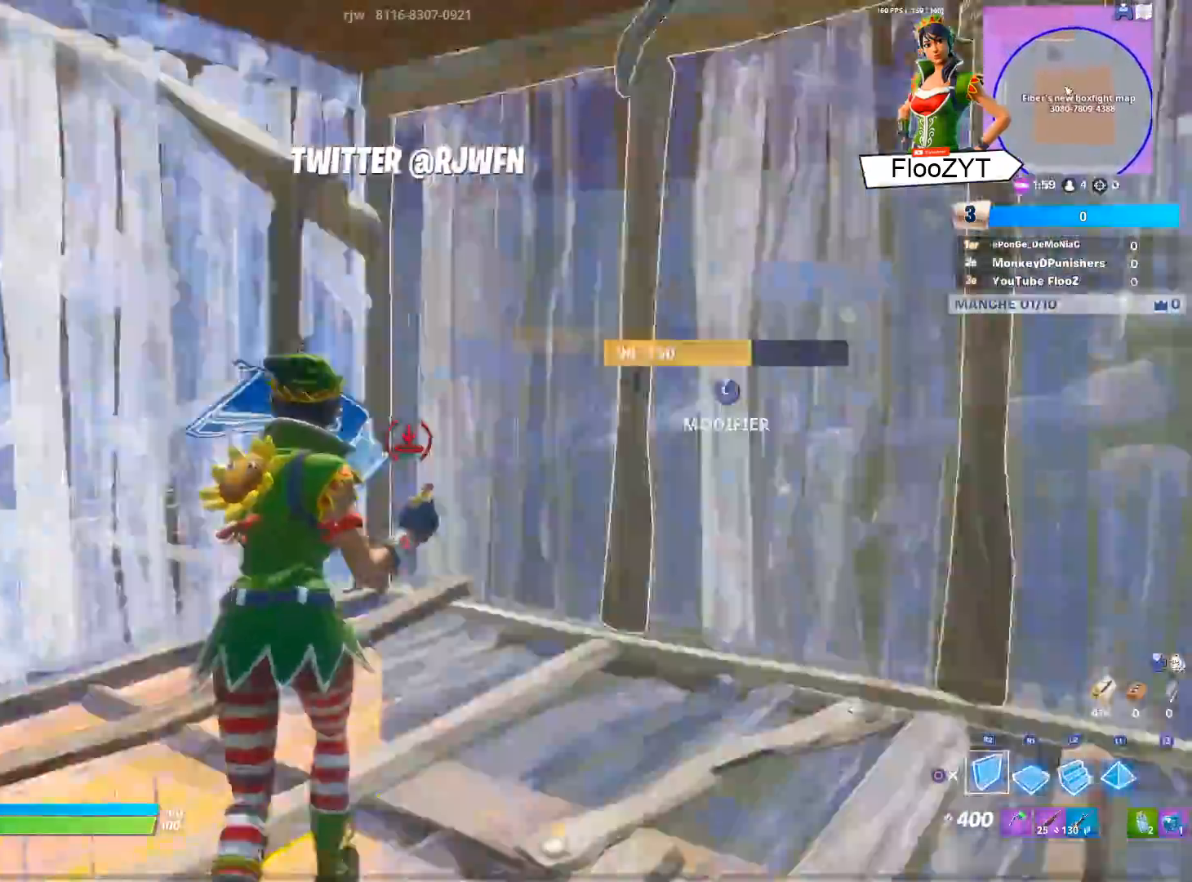
{"buttons": [], "left_stick": "up-left", "right_stick": "up-left", "events": [[167, "right_stick", "center"], [217, "R1", "down"], [250, "right_stick", "right"], [367, "left_stick", "up"], [367, "right_stick", "center"], [451, "R1", "up"], [484, "left_stick", "up-left"], [501, "right_stick", "up-left"]]}
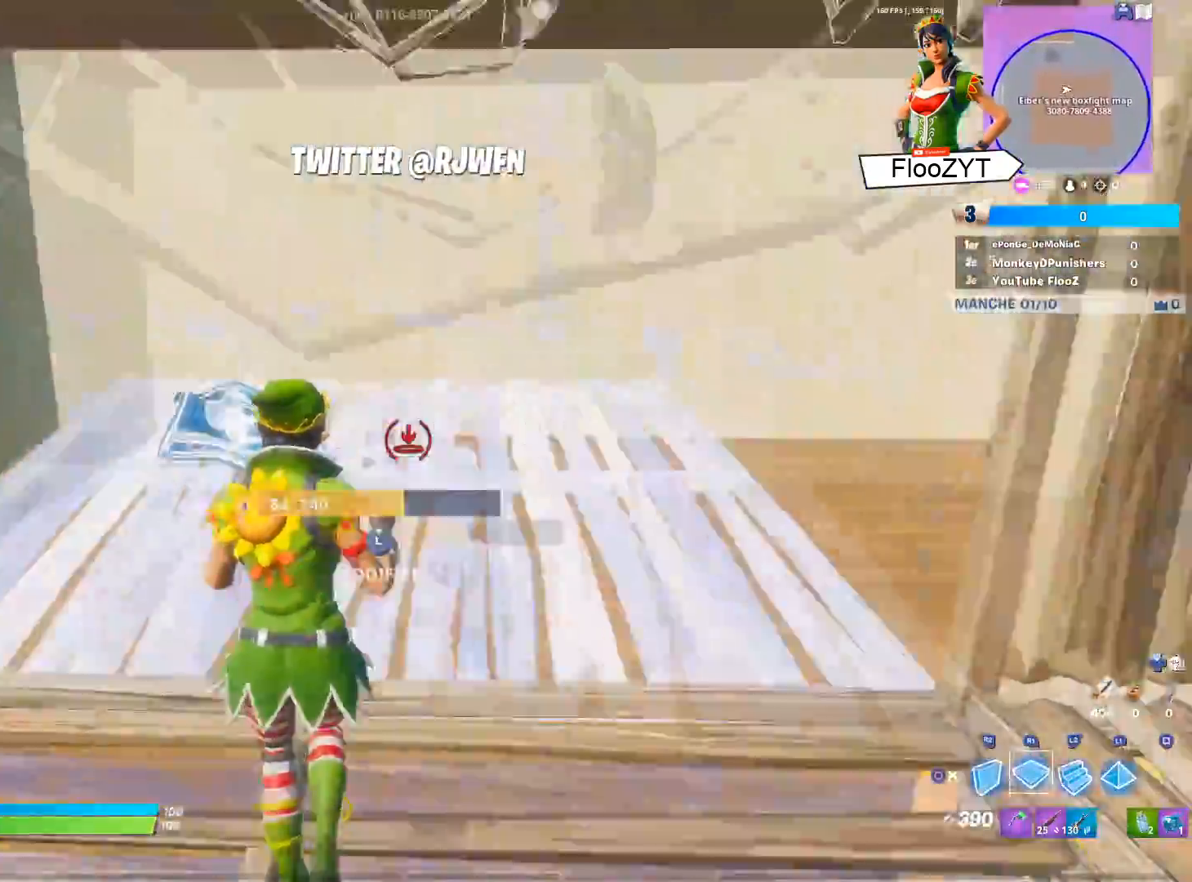
{"buttons": ["CIRCLE"], "left_stick": "up", "right_stick": "center", "events": [[66, "R2", "down"], [200, "left_stick", "up"], [200, "right_stick", "right"], [350, "right_stick", "center"], [383, "R2", "up"], [500, "CIRCLE", "down"]]}
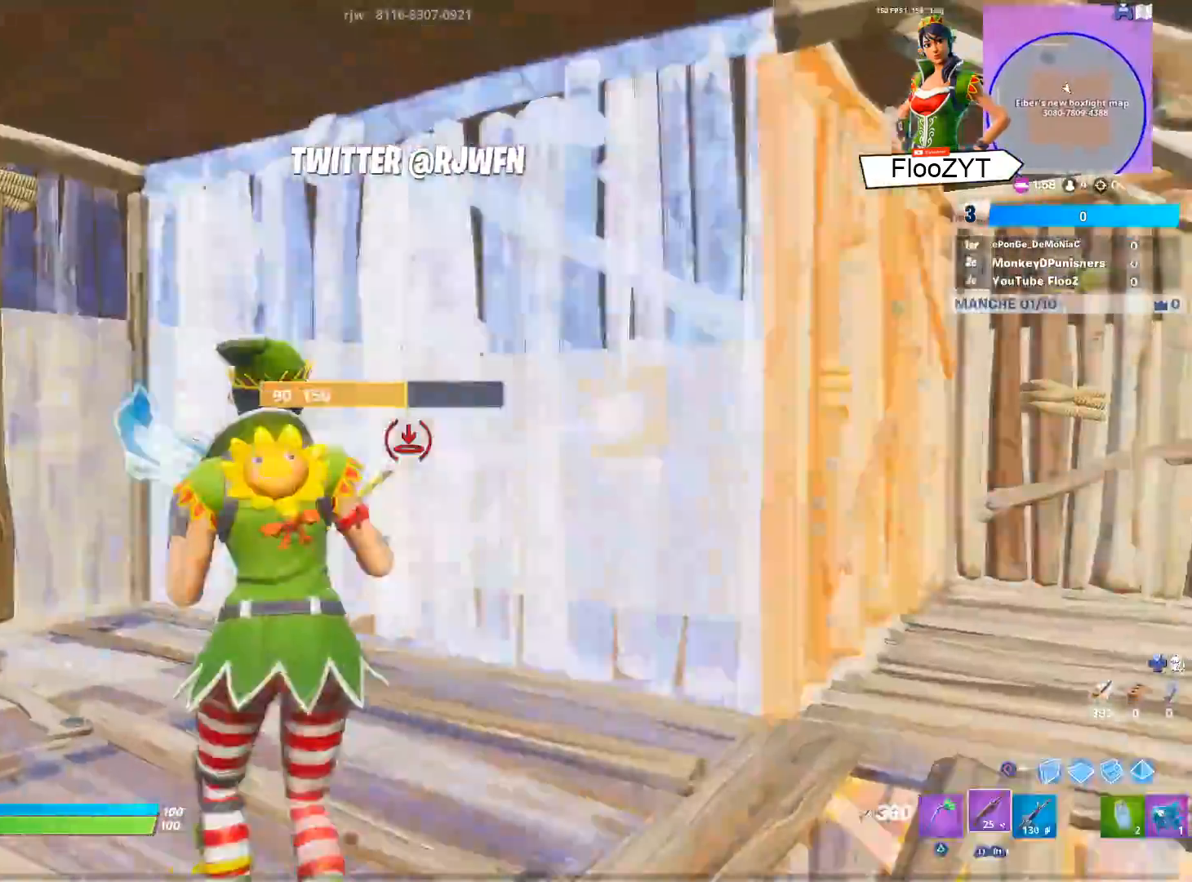
{"buttons": ["R3"], "left_stick": "up-right", "right_stick": "right", "events": [[50, "CIRCLE", "up"], [50, "left_stick", "up-right"], [167, "right_stick", "down-right"], [200, "R3", "down"], [250, "right_stick", "right"], [300, "R3", "up"], [434, "R3", "down"], [434, "right_stick", "center"], [501, "right_stick", "right"]]}
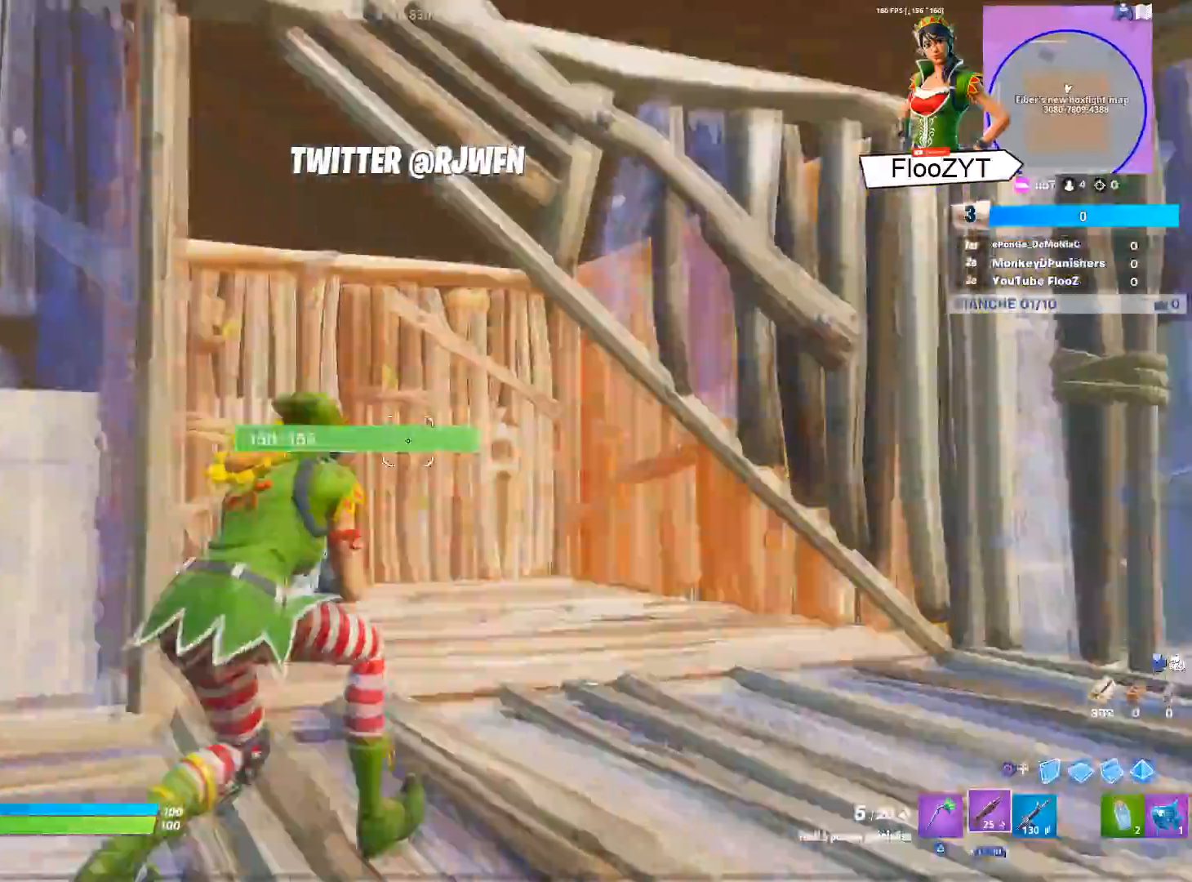
{"buttons": ["L3"], "left_stick": "left", "right_stick": "right", "events": [[16, "R3", "up"], [283, "L3", "down"], [283, "right_stick", "center"], [350, "left_stick", "center"], [367, "R3", "down"], [383, "L3", "up"], [433, "right_stick", "right"], [450, "L3", "down"], [450, "left_stick", "left"], [483, "R3", "up"]]}
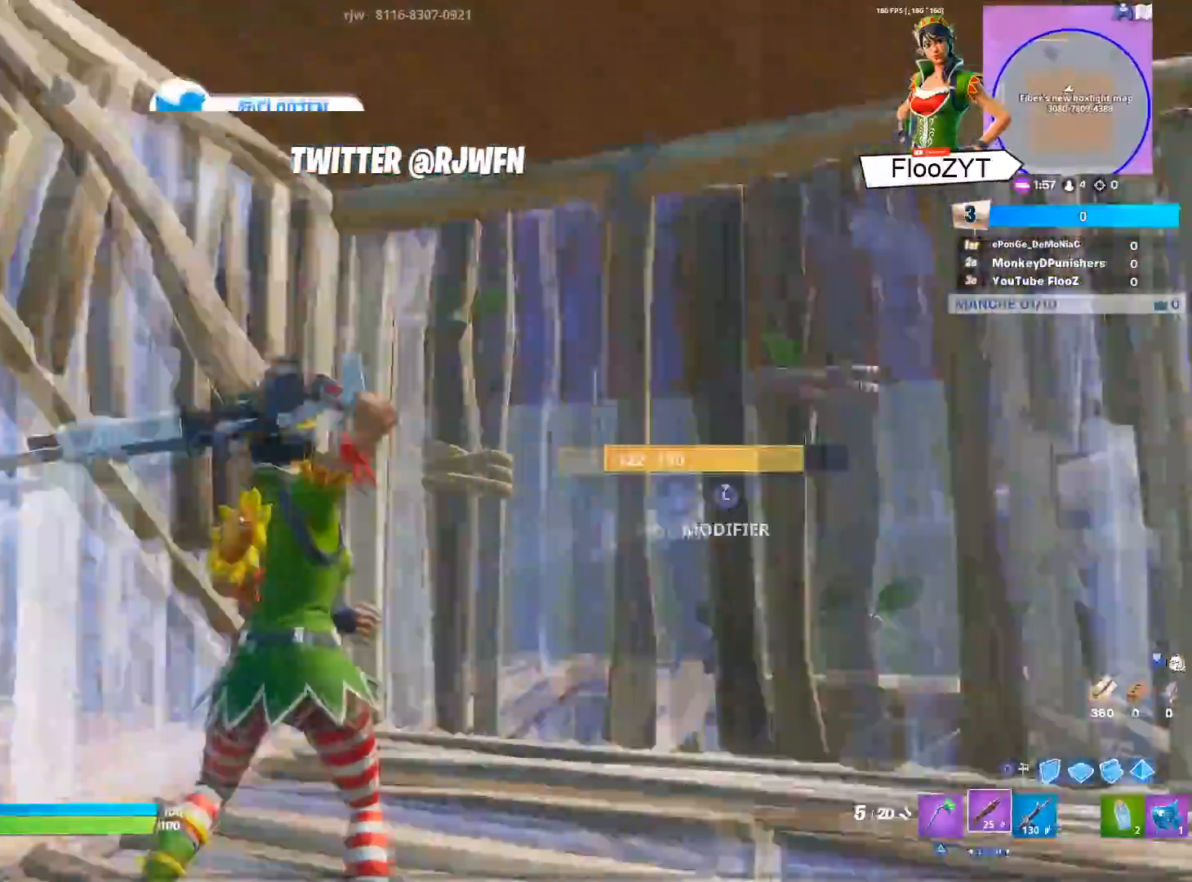
{"buttons": [], "left_stick": "down-right", "right_stick": "right", "events": [[50, "right_stick", "center"], [83, "left_stick", "down"], [100, "L3", "up"], [134, "R3", "down"], [200, "right_stick", "right"], [234, "R3", "up"], [250, "left_stick", "down-right"], [400, "right_stick", "center"], [501, "right_stick", "right"]]}
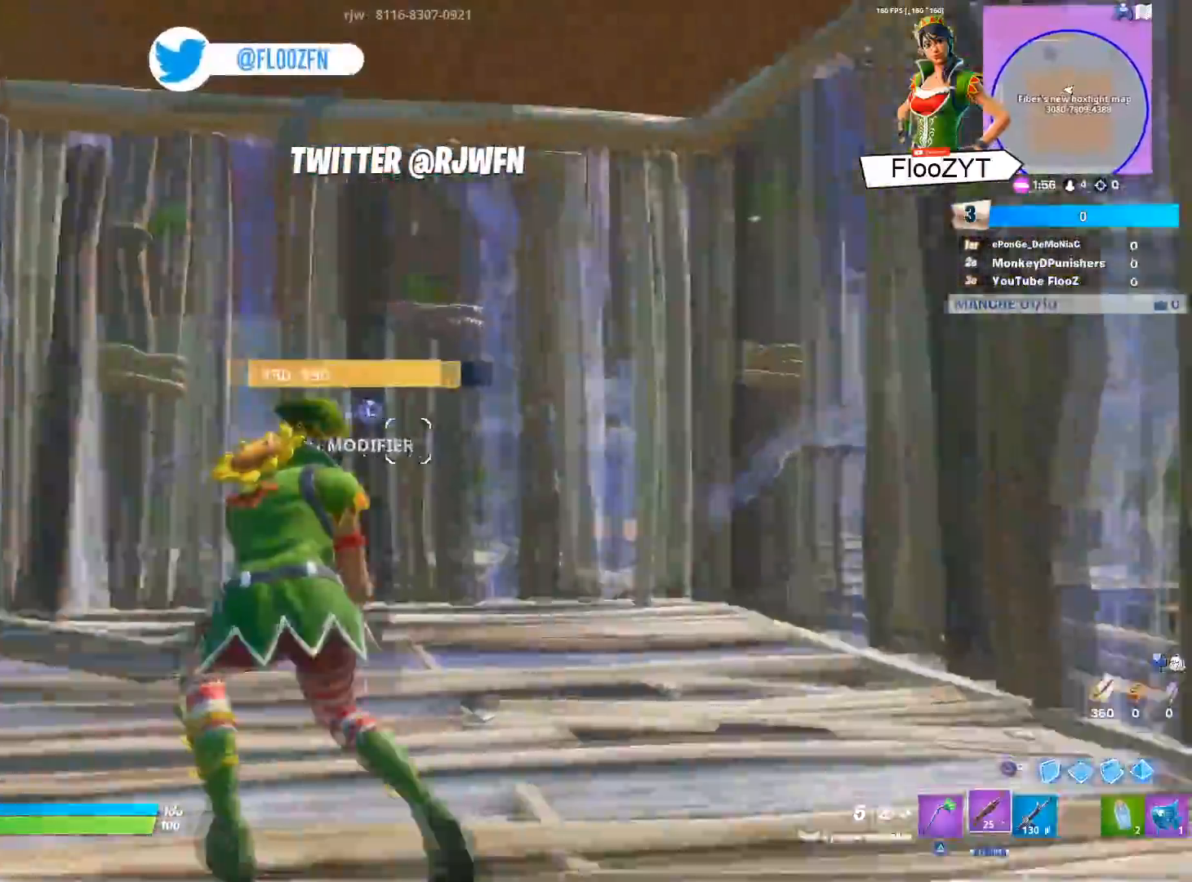
{"buttons": [], "left_stick": "right", "right_stick": "center", "events": [[183, "right_stick", "center"], [233, "R3", "down"], [233, "left_stick", "right"], [350, "R3", "up"]]}
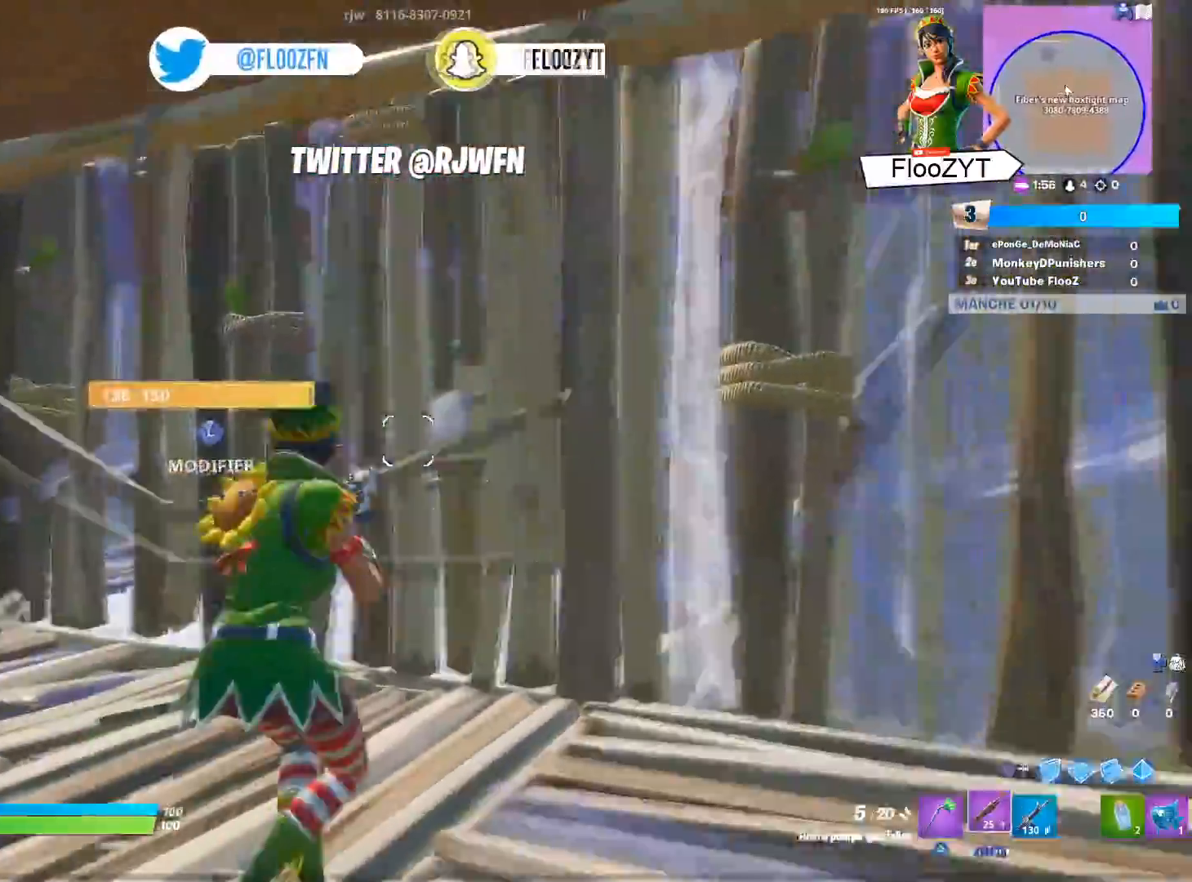
{"buttons": ["L3"], "left_stick": "up-left", "right_stick": "up-left", "events": [[67, "left_stick", "up"], [134, "left_stick", "up-left"], [467, "right_stick", "up-left"], [484, "L3", "down"]]}
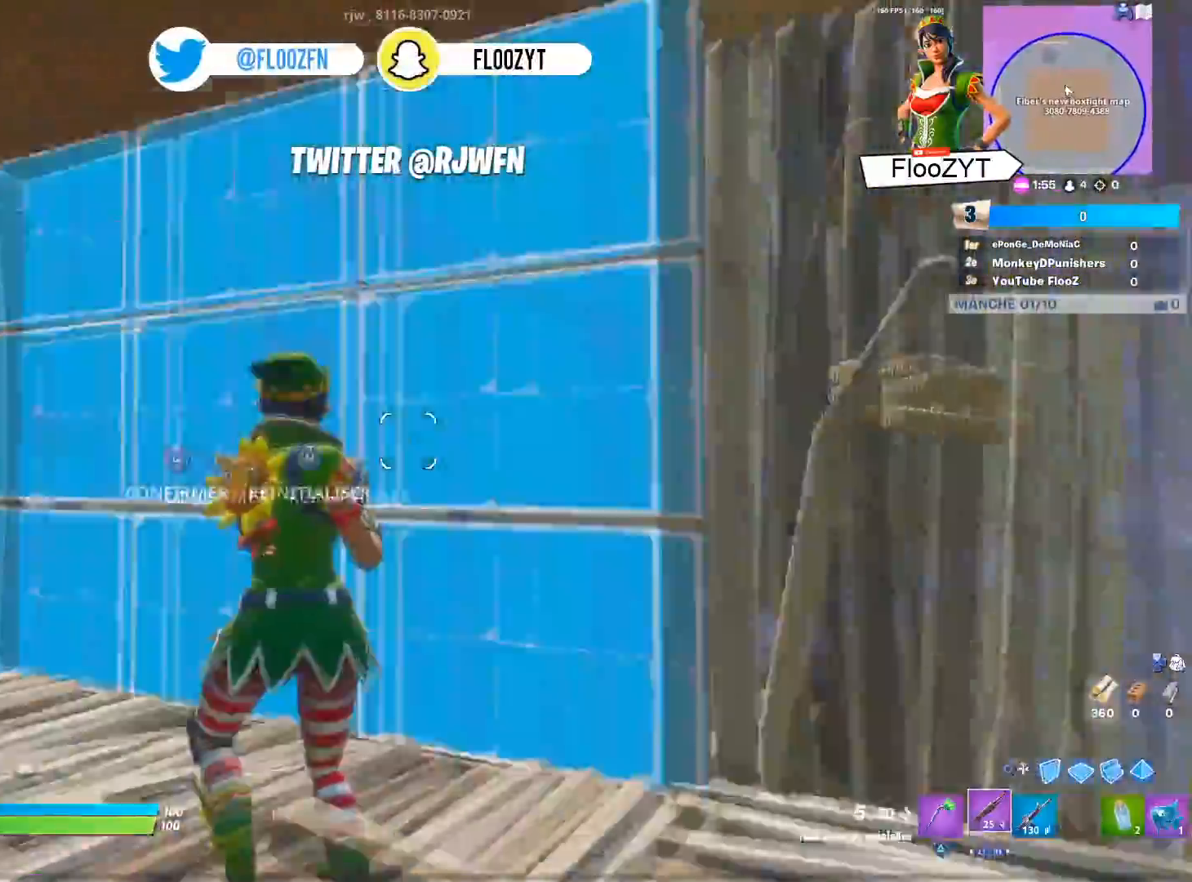
{"buttons": [], "left_stick": "center", "right_stick": "right", "events": [[33, "R2", "down"], [33, "right_stick", "down-left"], [83, "right_stick", "down-right"], [133, "L3", "up"], [166, "right_stick", "up-left"], [216, "L3", "down"], [250, "right_stick", "center"], [300, "right_stick", "right"], [383, "L3", "up"], [450, "left_stick", "center"], [467, "R2", "up"]]}
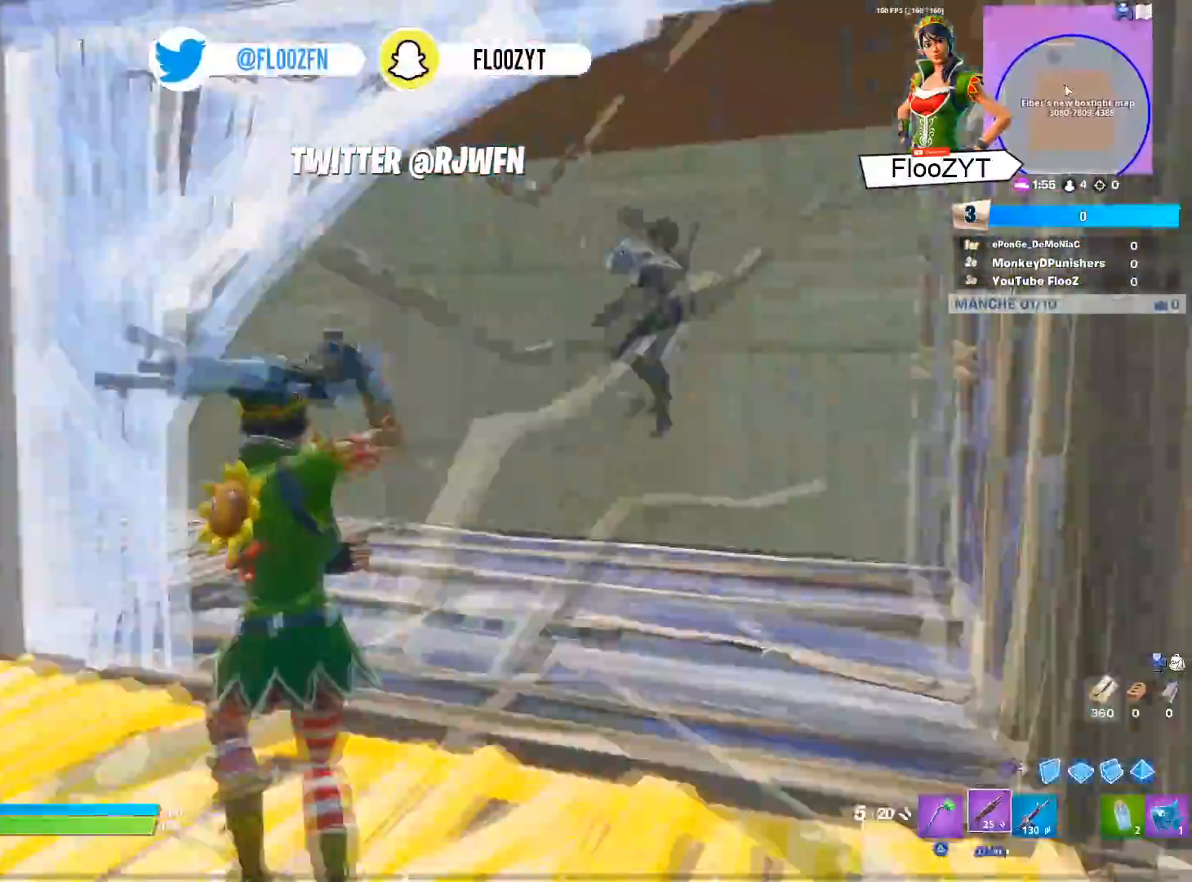
{"buttons": [], "left_stick": "up", "right_stick": "center", "events": [[67, "left_stick", "down-right"], [100, "right_stick", "center"], [167, "CIRCLE", "down"], [267, "CIRCLE", "up"], [267, "L2", "down"], [317, "CIRCLE", "down"], [417, "CIRCLE", "up"], [434, "L2", "up"], [467, "left_stick", "up"]]}
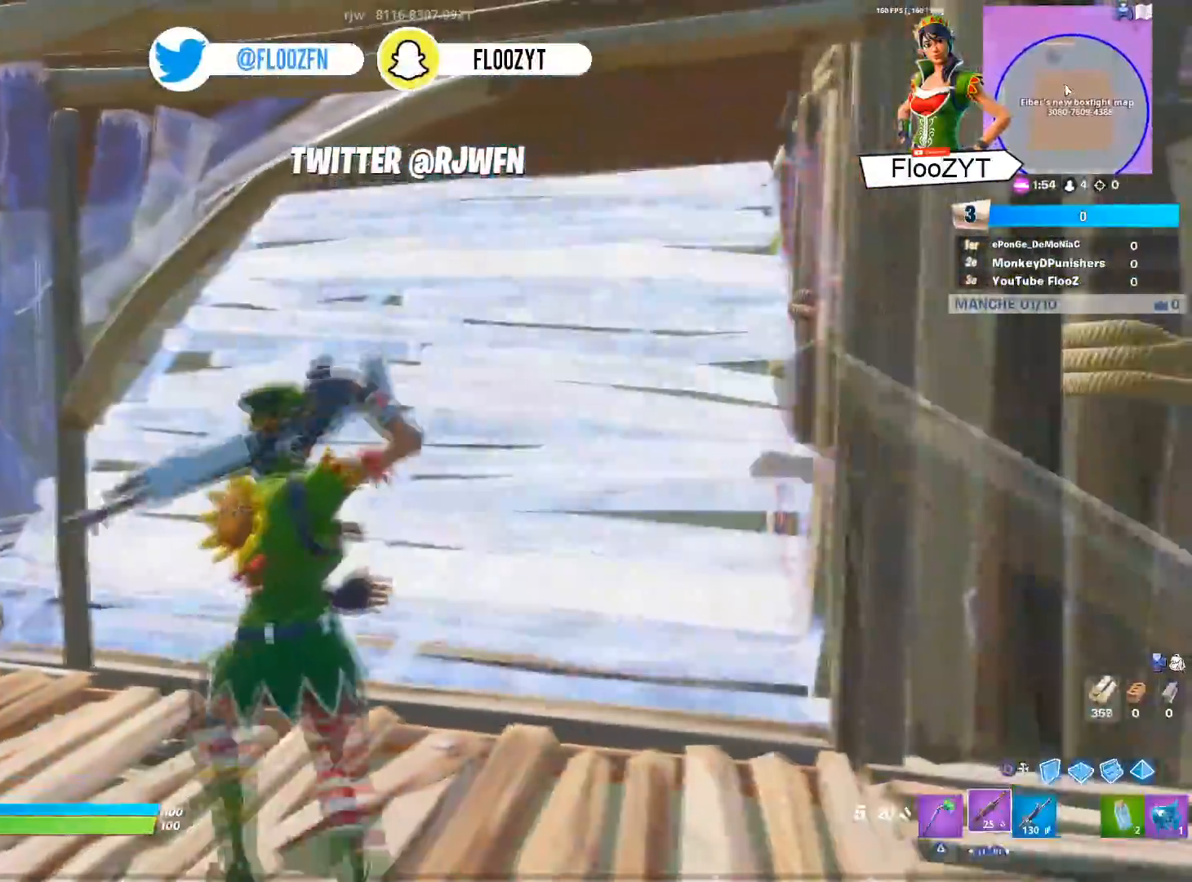
{"buttons": ["R2", "L3"], "left_stick": "up", "right_stick": "up", "events": [[16, "right_stick", "left"], [100, "right_stick", "center"], [216, "left_stick", "up-left"], [333, "L3", "down"], [383, "right_stick", "down-left"], [400, "R2", "down"], [483, "left_stick", "up"], [500, "right_stick", "up"]]}
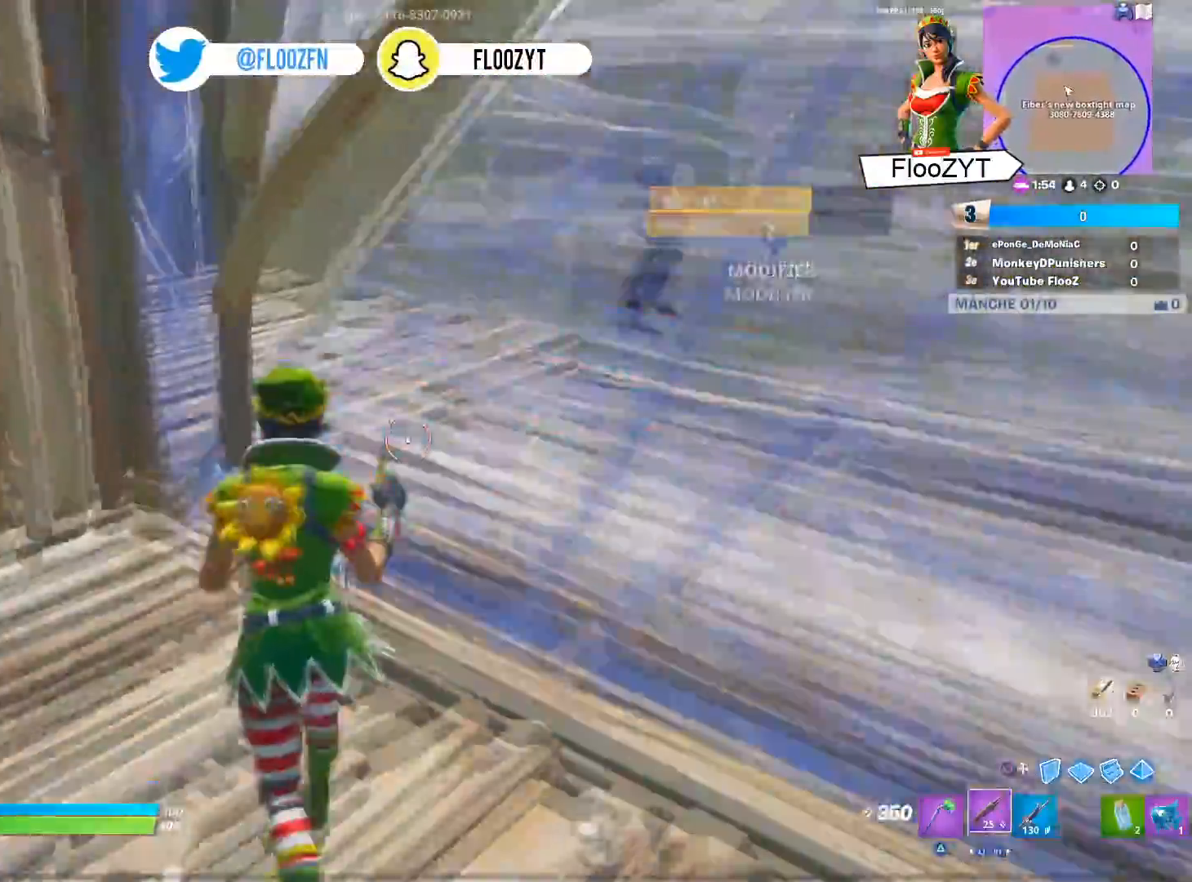
{"buttons": [], "left_stick": "right", "right_stick": "center", "events": [[33, "right_stick", "center"], [50, "R2", "up"], [100, "CIRCLE", "down"], [100, "left_stick", "up-right"], [134, "L3", "up"], [200, "R2", "down"], [200, "left_stick", "right"], [217, "CIRCLE", "up"], [234, "right_stick", "left"], [334, "right_stick", "center"], [384, "R2", "up"], [400, "CIRCLE", "down"], [501, "CIRCLE", "up"]]}
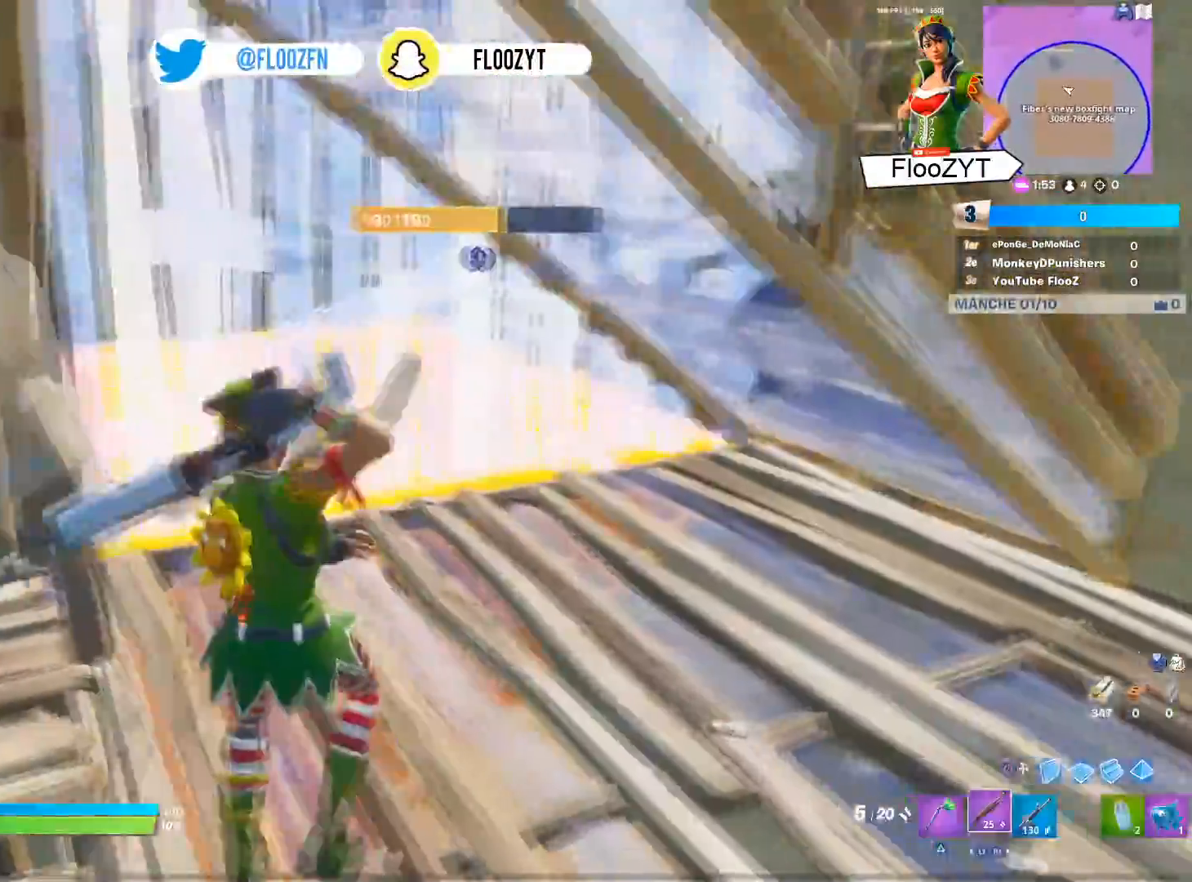
{"buttons": [], "left_stick": "right", "right_stick": "center", "events": [[116, "right_stick", "up-left"], [250, "right_stick", "up-right"], [317, "right_stick", "center"]]}
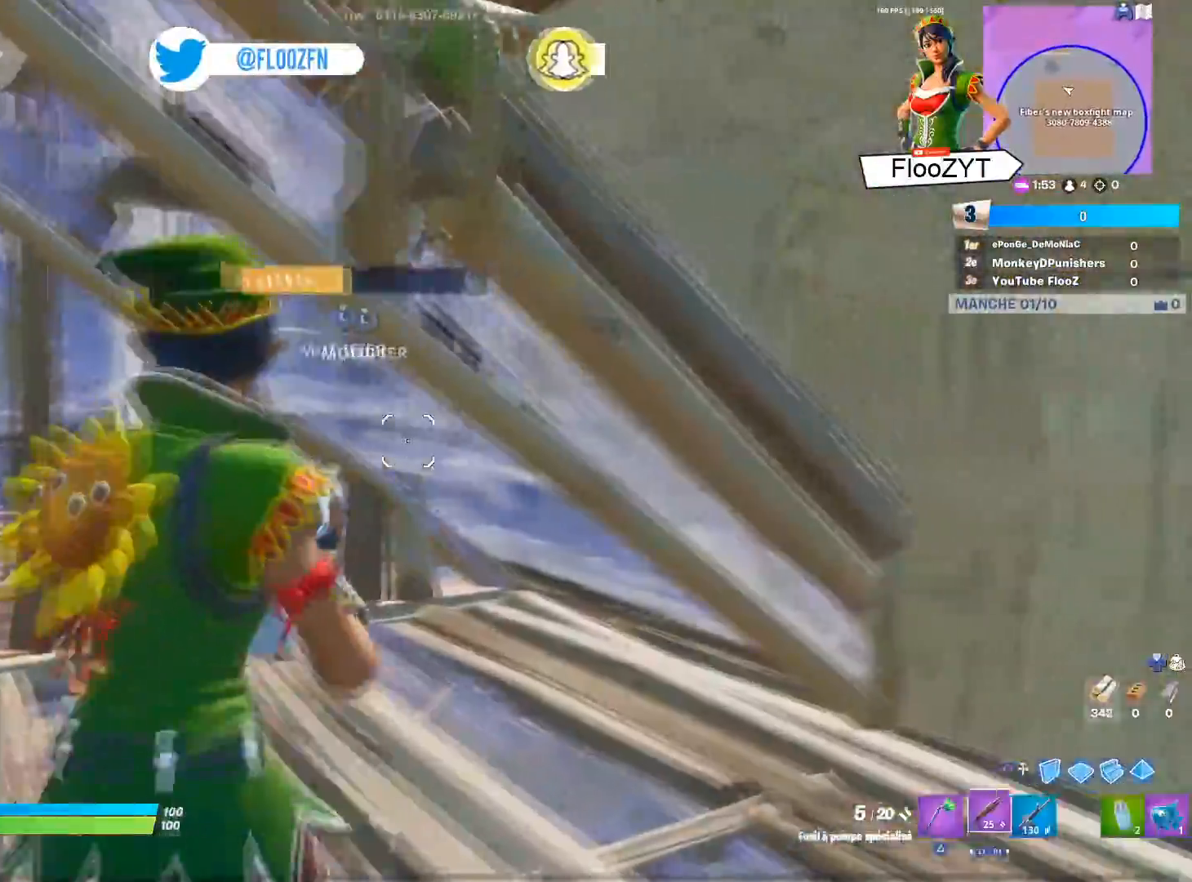
{"buttons": ["R2"], "left_stick": "down-left", "right_stick": "right", "events": [[83, "CROSS", "down"], [83, "left_stick", "down-left"], [184, "CROSS", "up"], [317, "right_stick", "down"], [384, "right_stick", "right"], [451, "R2", "down"]]}
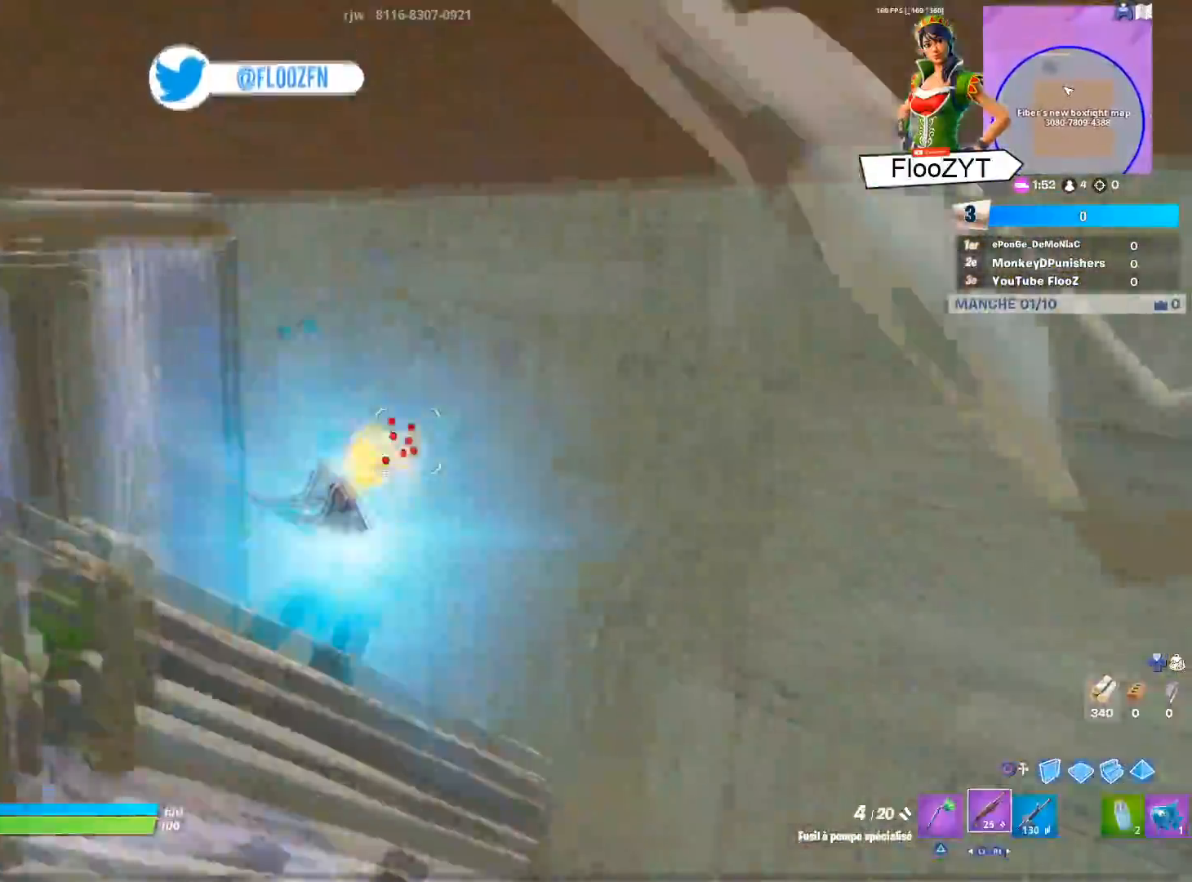
{"buttons": ["L3"], "left_stick": "left", "right_stick": "right", "events": [[33, "right_stick", "down-left"], [116, "R2", "up"], [150, "right_stick", "up-left"], [266, "L3", "down"], [266, "left_stick", "left"], [283, "right_stick", "center"], [317, "R3", "down"], [400, "right_stick", "right"], [450, "R3", "up"]]}
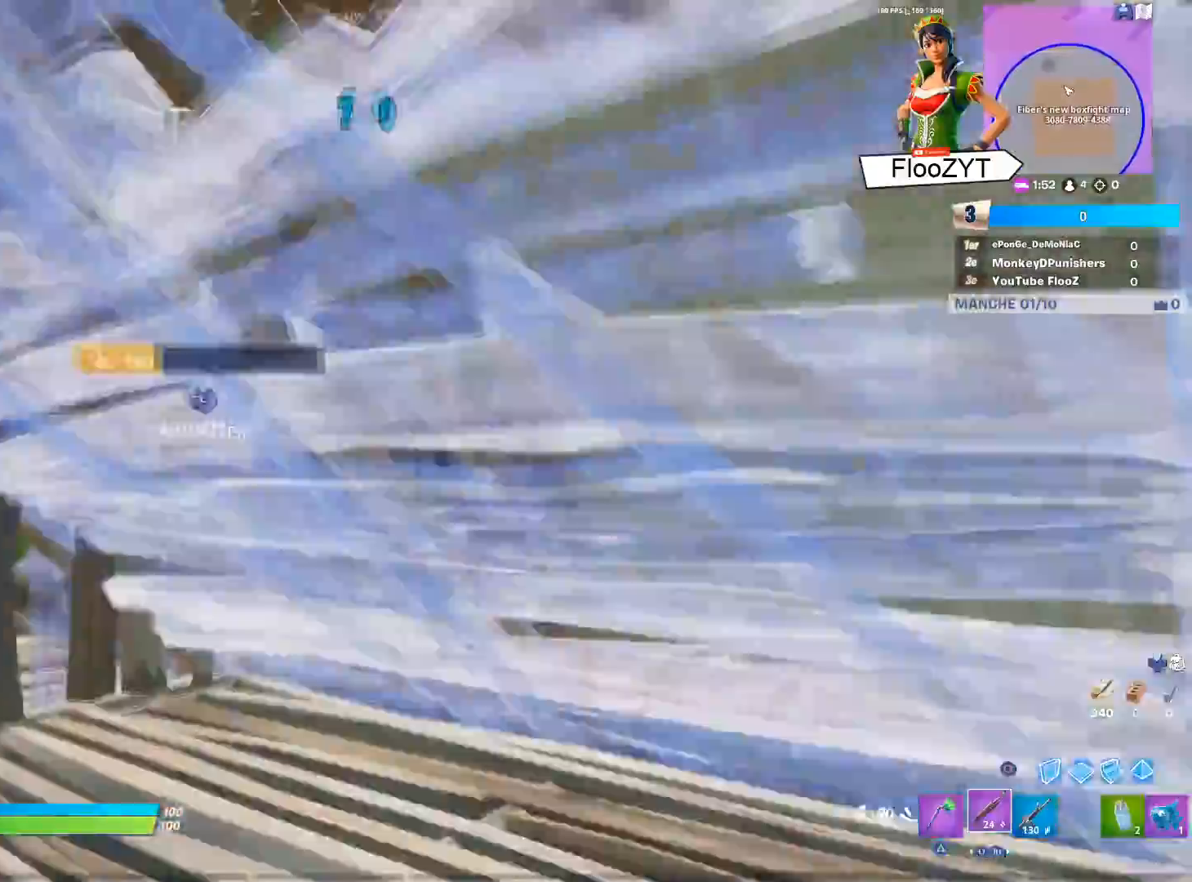
{"buttons": [], "left_stick": "left", "right_stick": "down-right", "events": [[17, "right_stick", "center"], [67, "L3", "up"], [317, "L3", "down"], [484, "right_stick", "down-right"], [501, "L3", "up"]]}
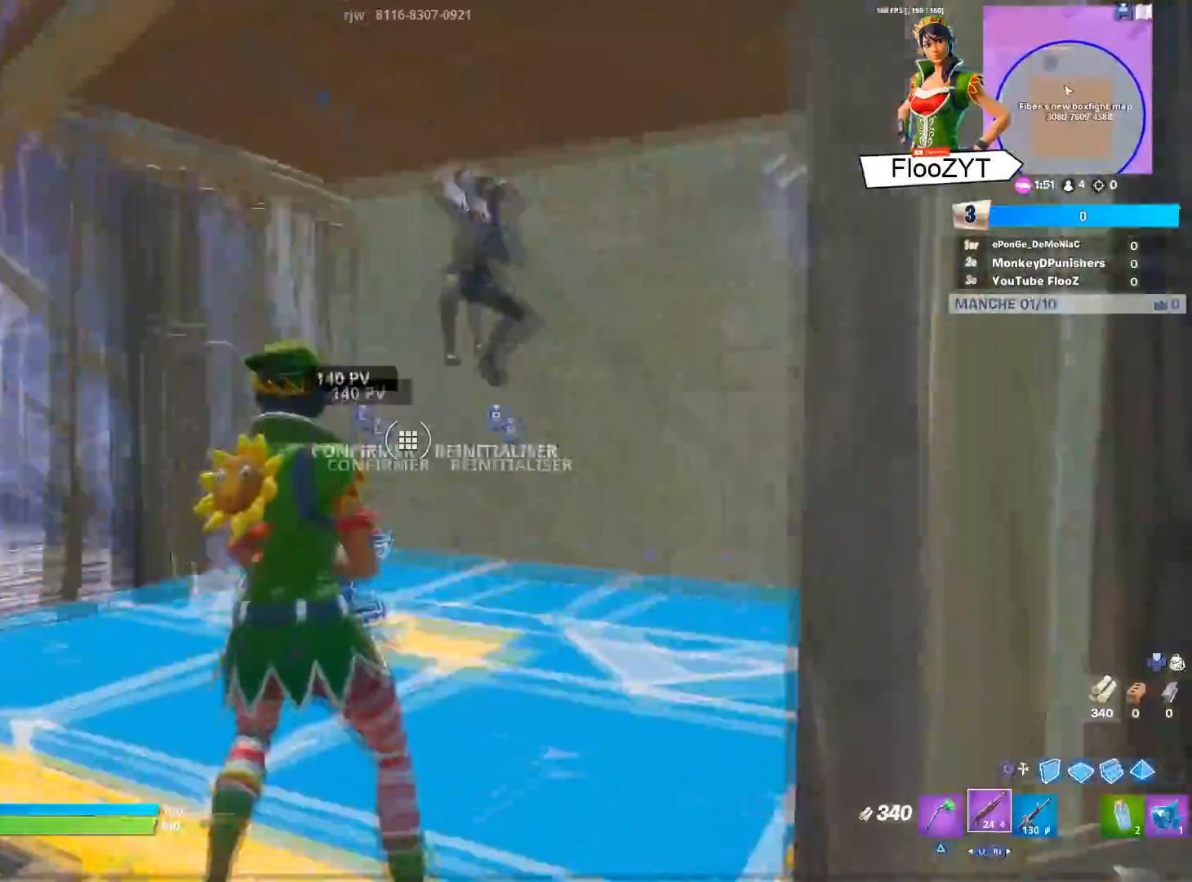
{"buttons": [], "left_stick": "down-left", "right_stick": "center", "events": [[33, "right_stick", "right"], [83, "left_stick", "up-left"], [166, "R2", "down"], [166, "right_stick", "down"], [250, "left_stick", "down-left"], [283, "right_stick", "up-left"], [417, "R2", "up"], [417, "right_stick", "center"]]}
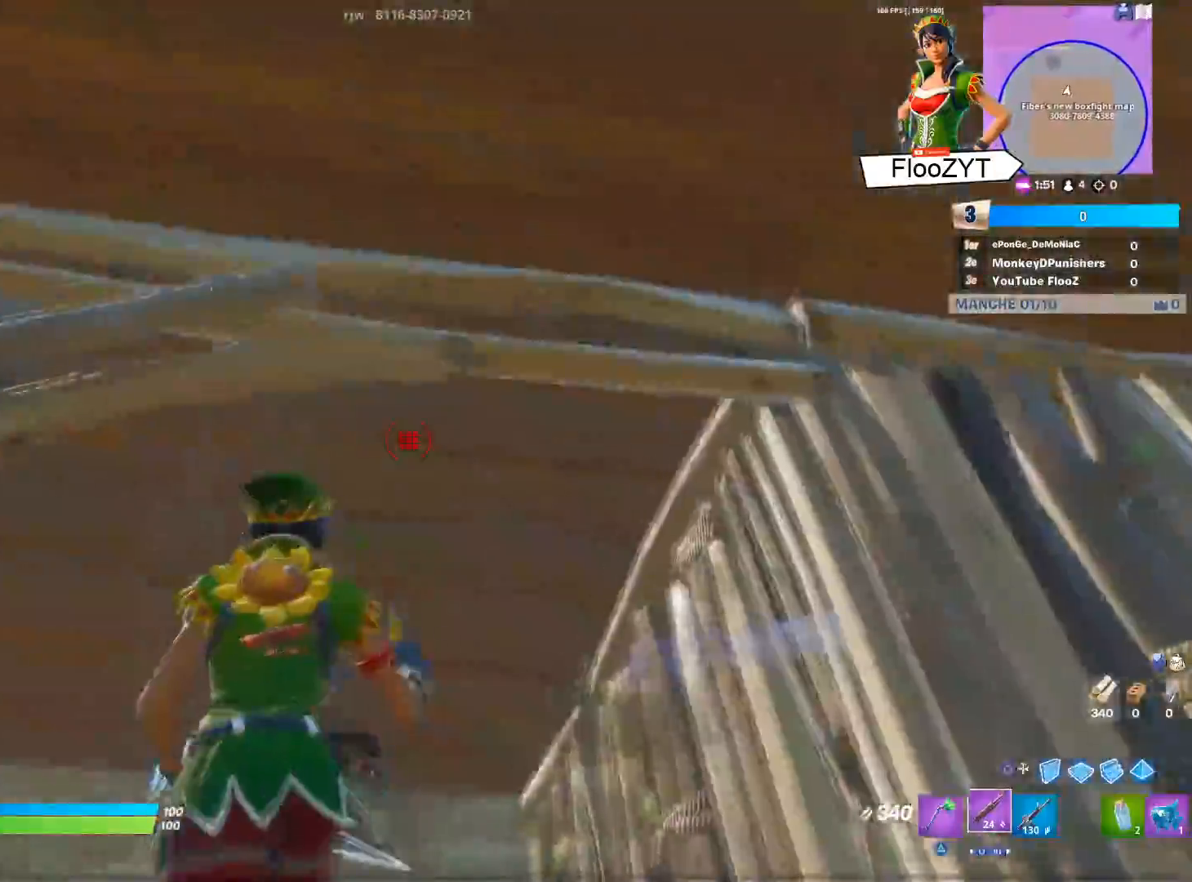
{"buttons": ["L3"], "left_stick": "center", "right_stick": "center", "events": [[33, "right_stick", "down-left"], [100, "right_stick", "down"], [234, "right_stick", "center"], [317, "L3", "down"], [317, "left_stick", "center"]]}
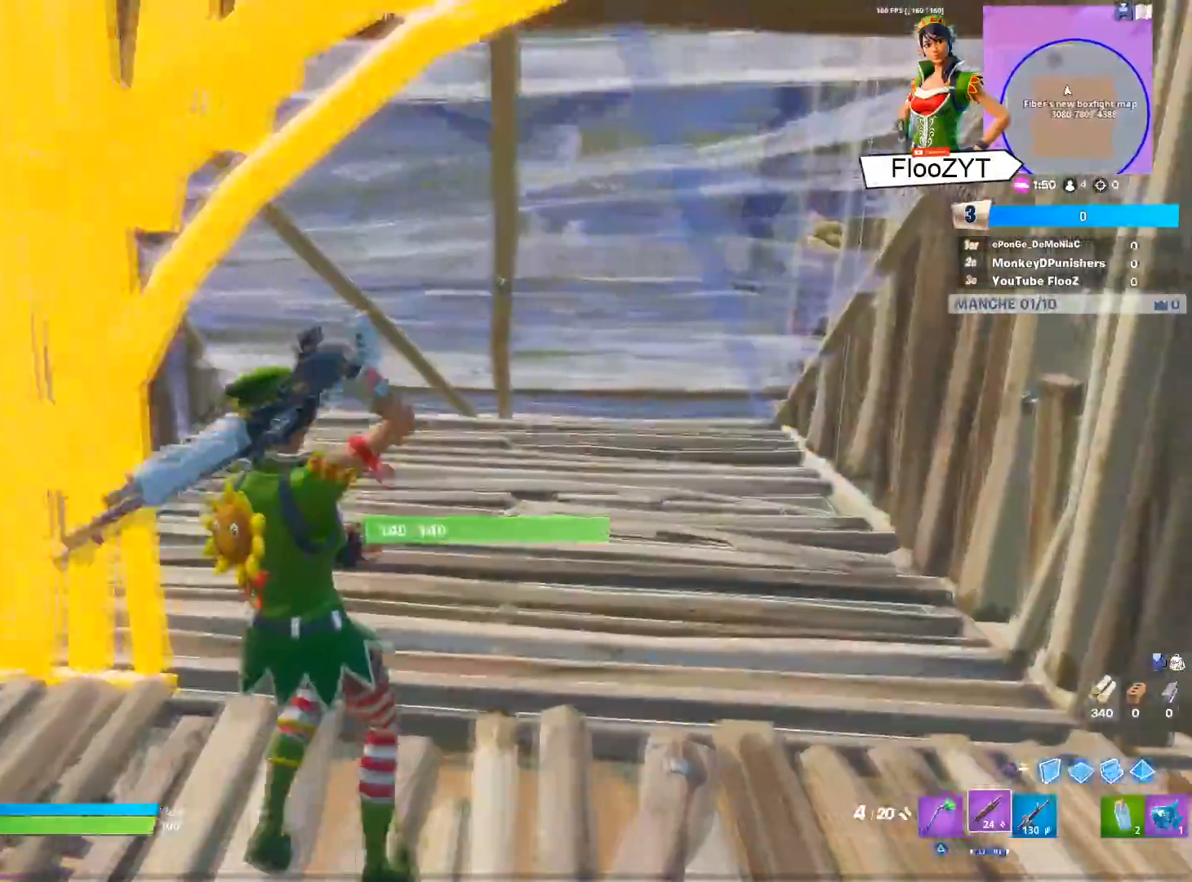
{"buttons": [], "left_stick": "right", "right_stick": "center", "events": [[16, "L3", "up"], [16, "left_stick", "down-left"], [100, "right_stick", "up"], [183, "left_stick", "up-left"], [233, "left_stick", "up-right"], [233, "right_stick", "center"], [250, "L3", "down"], [433, "L3", "up"], [483, "left_stick", "right"]]}
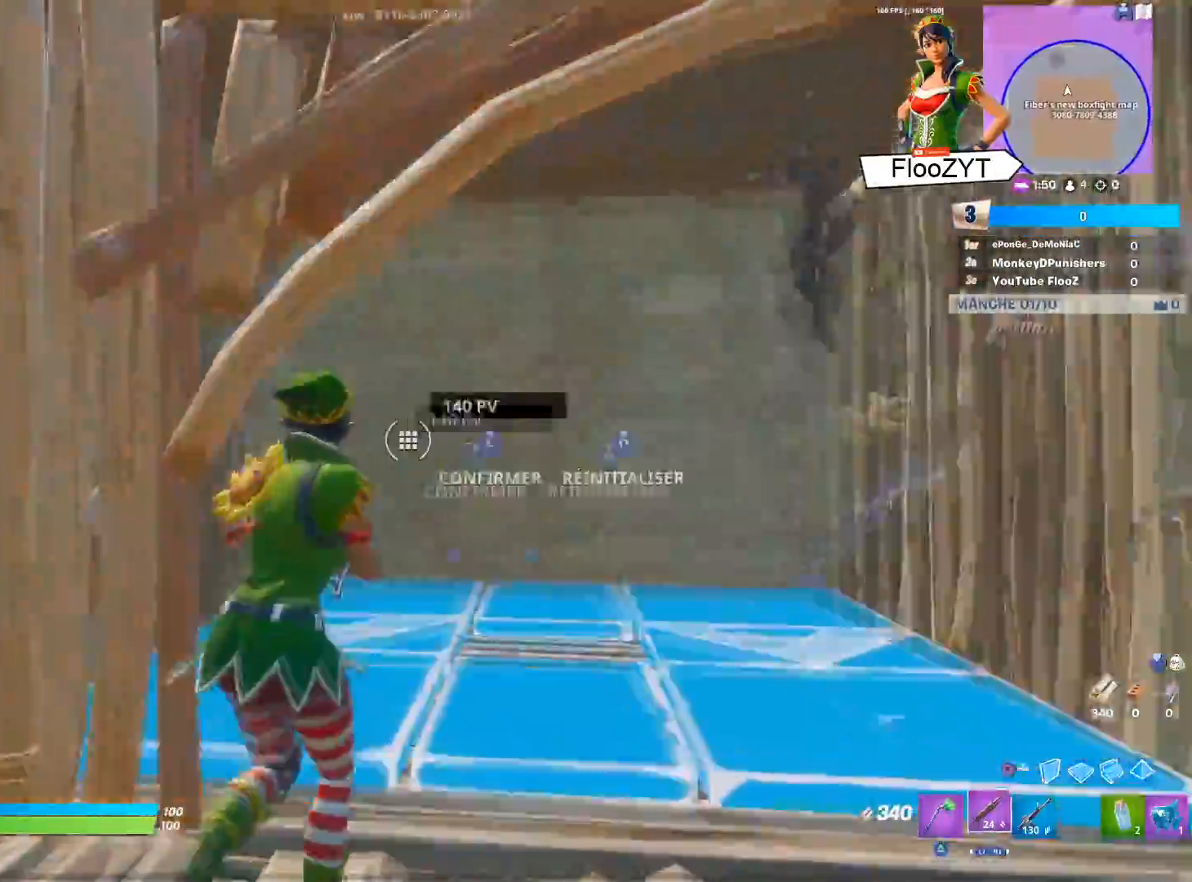
{"buttons": [], "left_stick": "right", "right_stick": "right", "events": [[17, "right_stick", "down-left"], [33, "R2", "down"], [134, "left_stick", "down-right"], [150, "right_stick", "up-right"], [167, "L3", "down"], [234, "R2", "up"], [284, "right_stick", "center"], [317, "L3", "up"], [350, "left_stick", "right"], [467, "right_stick", "right"]]}
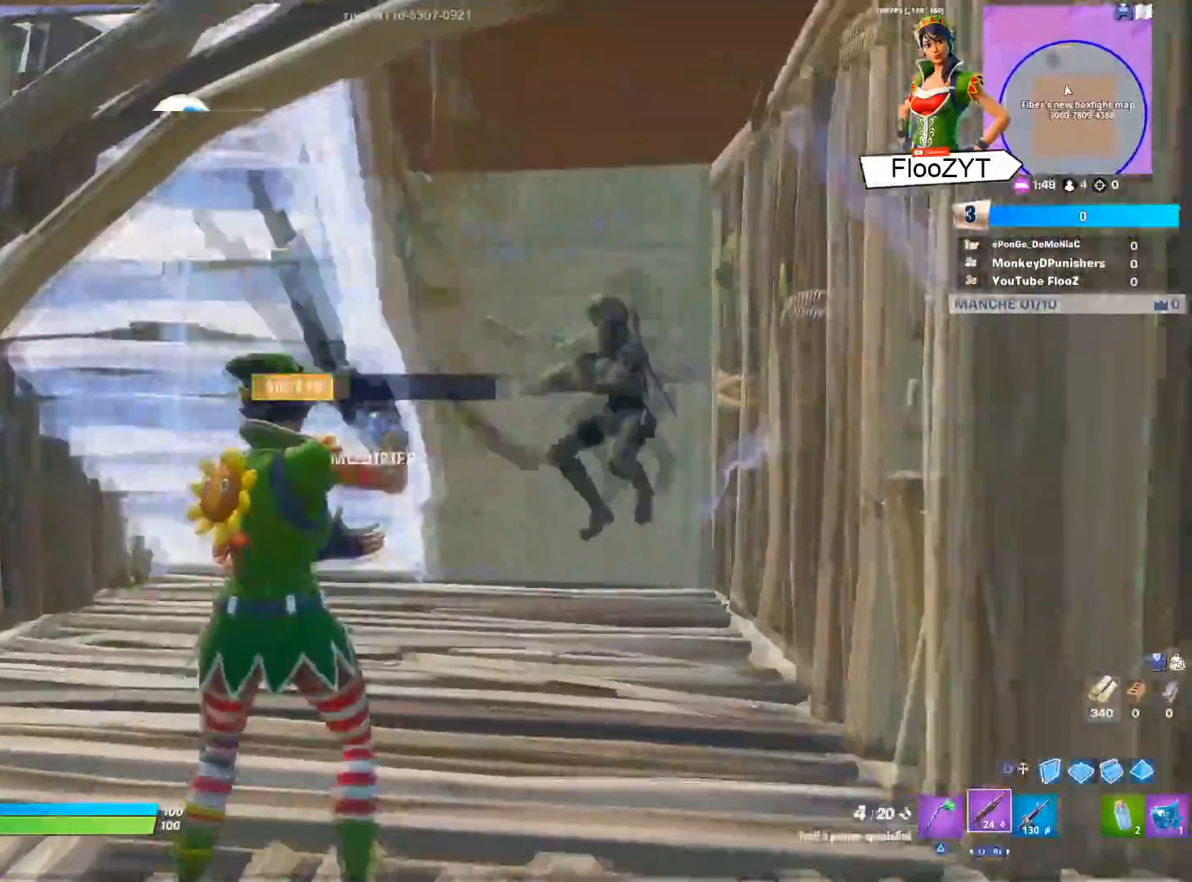
{"buttons": [], "left_stick": "up-right", "right_stick": "right", "events": [[150, "R2", "down"], [267, "right_stick", "center"], [317, "R2", "up"], [317, "right_stick", "right"], [367, "left_stick", "up-right"]]}
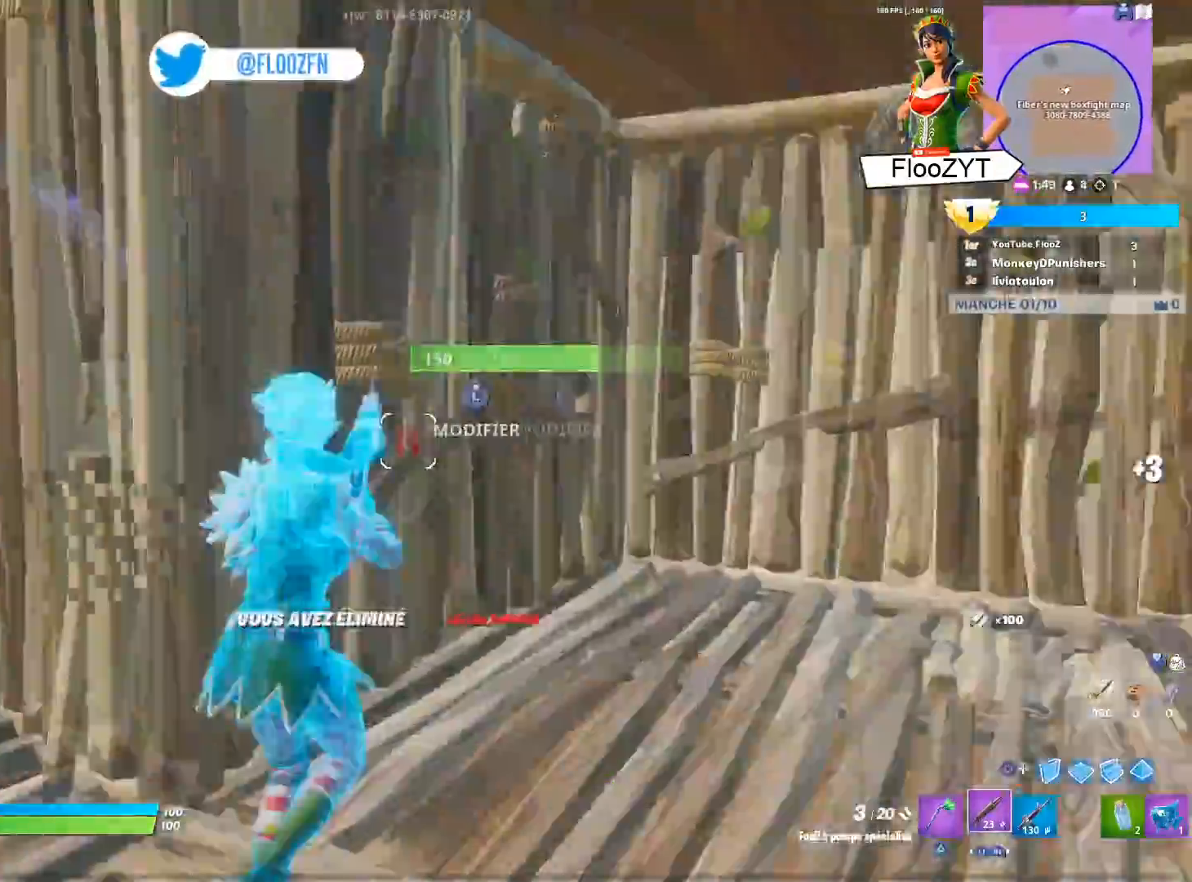
{"buttons": ["R2"], "left_stick": "left", "right_stick": "center", "events": [[201, "CROSS", "down"], [217, "left_stick", "up-left"], [317, "CROSS", "up"], [317, "left_stick", "left"], [334, "right_stick", "center"], [384, "CIRCLE", "down"], [468, "CIRCLE", "up"], [501, "R2", "down"]]}
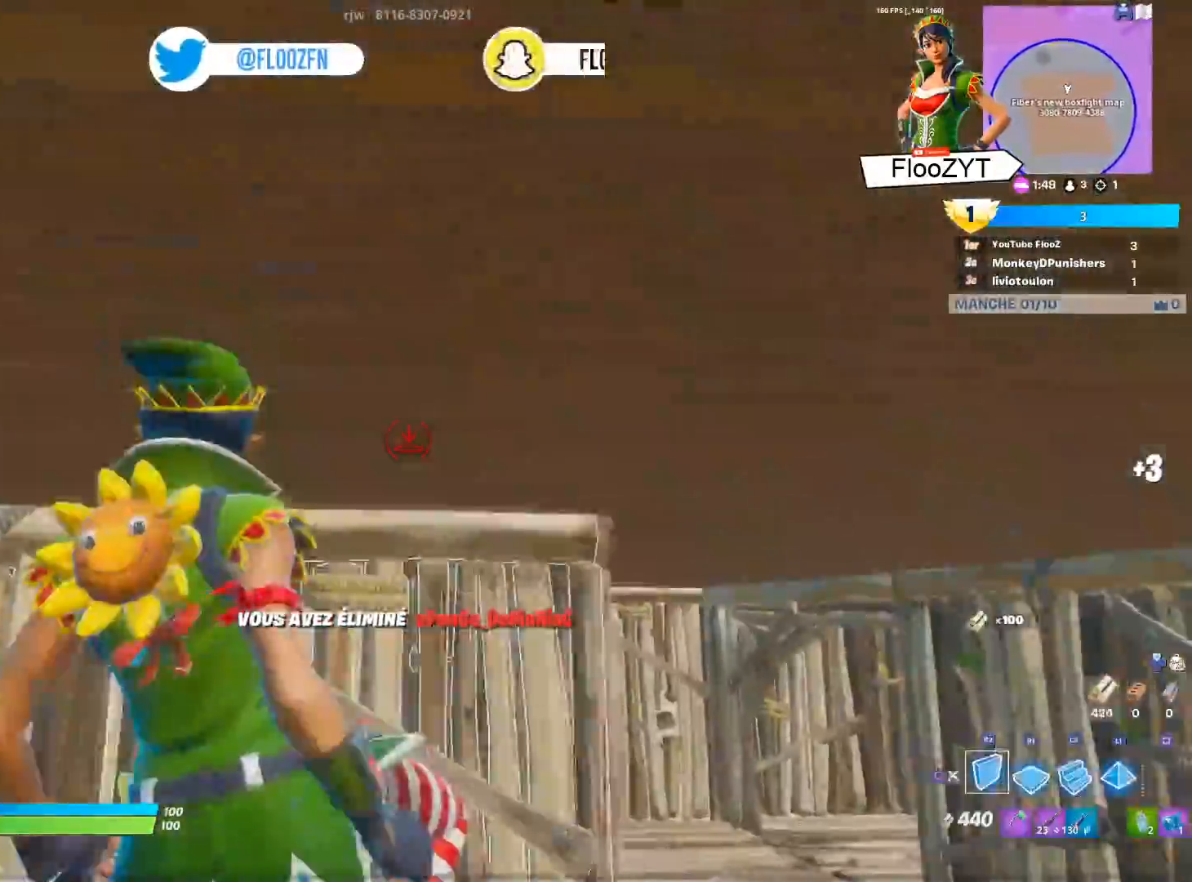
{"buttons": ["CIRCLE"], "left_stick": "center", "right_stick": "center", "events": [[50, "right_stick", "right"], [100, "left_stick", "down-left"], [233, "right_stick", "left"], [284, "right_stick", "center"], [350, "left_stick", "down"], [434, "R2", "up"], [484, "CIRCLE", "down"], [484, "left_stick", "center"]]}
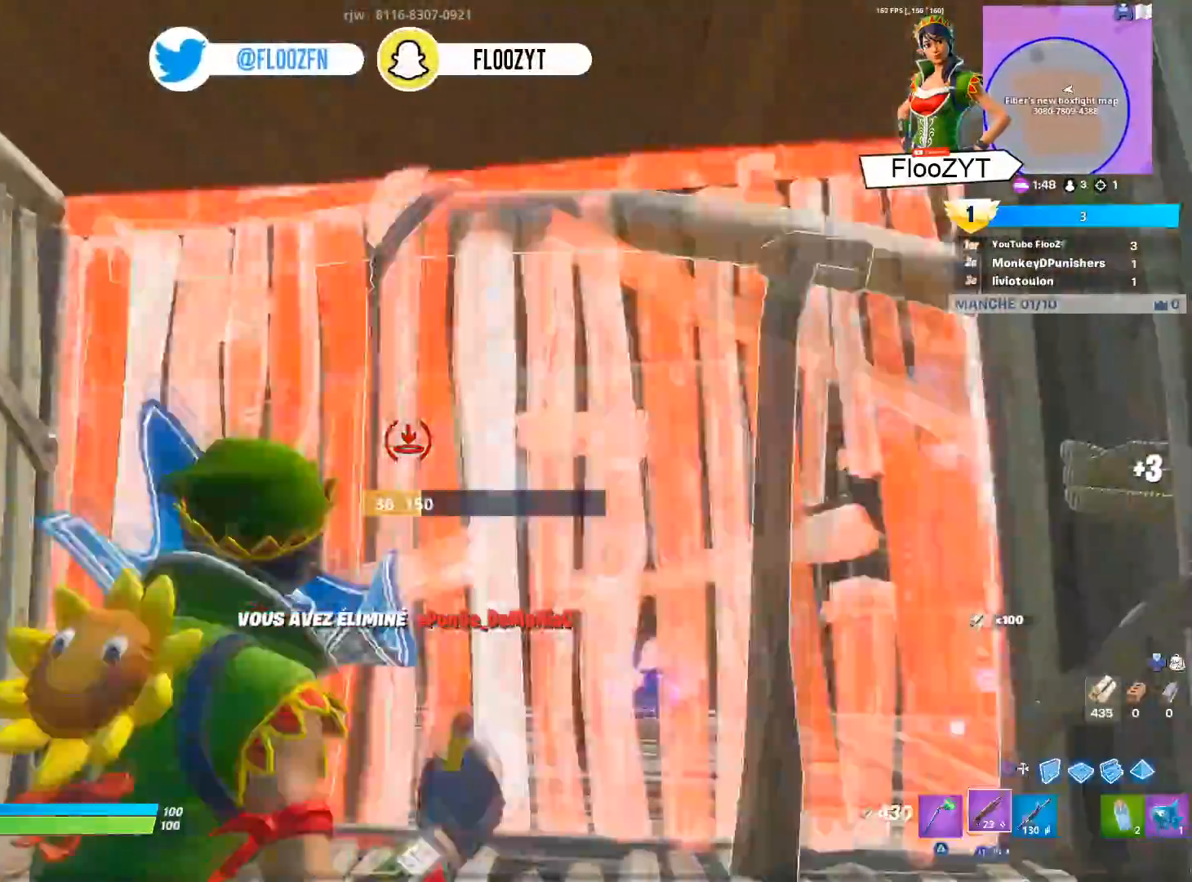
{"buttons": [], "left_stick": "up", "right_stick": "right", "events": [[50, "CIRCLE", "up"], [50, "left_stick", "up"], [167, "right_stick", "down-right"], [184, "L3", "down"], [234, "R2", "down"], [234, "right_stick", "center"], [301, "L3", "up"], [351, "L3", "down"], [351, "R2", "up"], [468, "right_stick", "right"], [501, "L3", "up"]]}
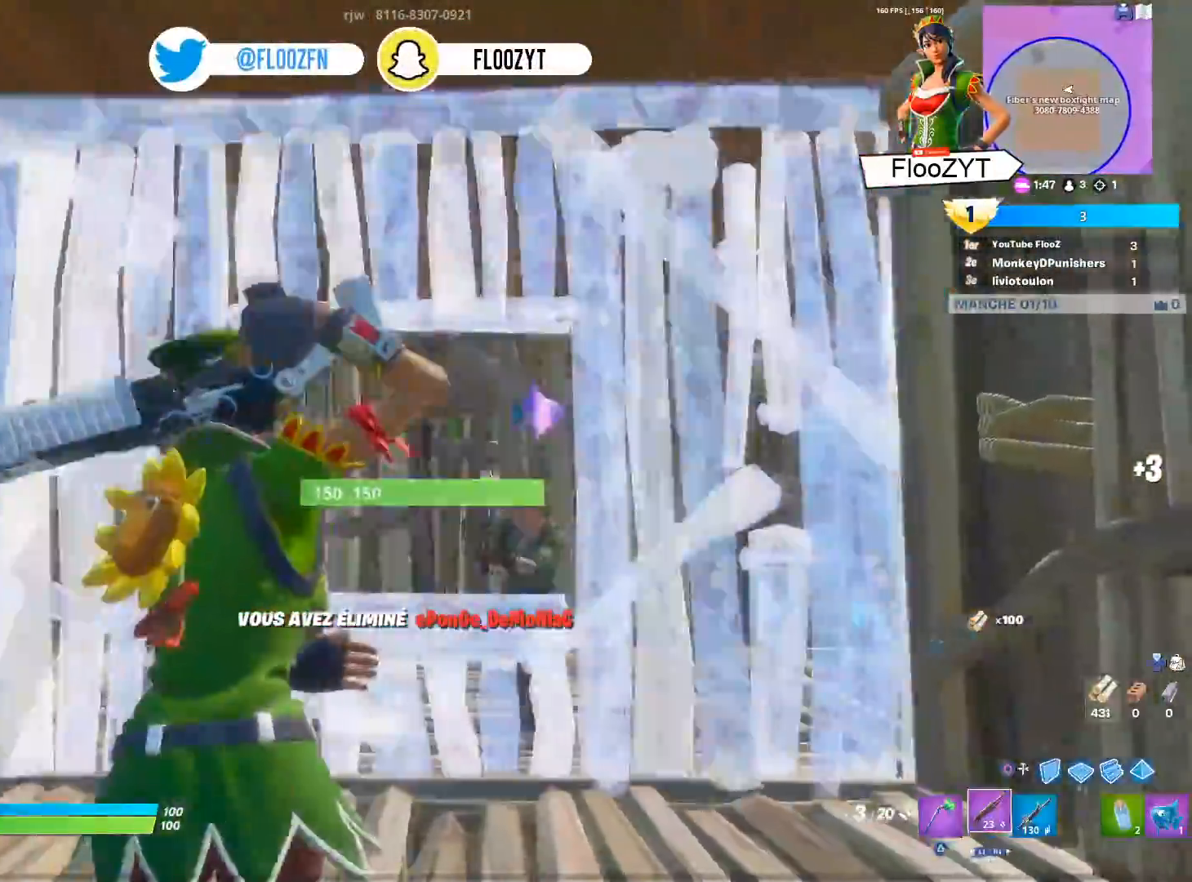
{"buttons": [], "left_stick": "right", "right_stick": "center", "events": [[67, "L2", "down"], [250, "left_stick", "up-right"], [250, "right_stick", "down-right"], [334, "R2", "down"], [367, "left_stick", "right"], [384, "right_stick", "center"], [417, "L2", "up"], [500, "R2", "up"]]}
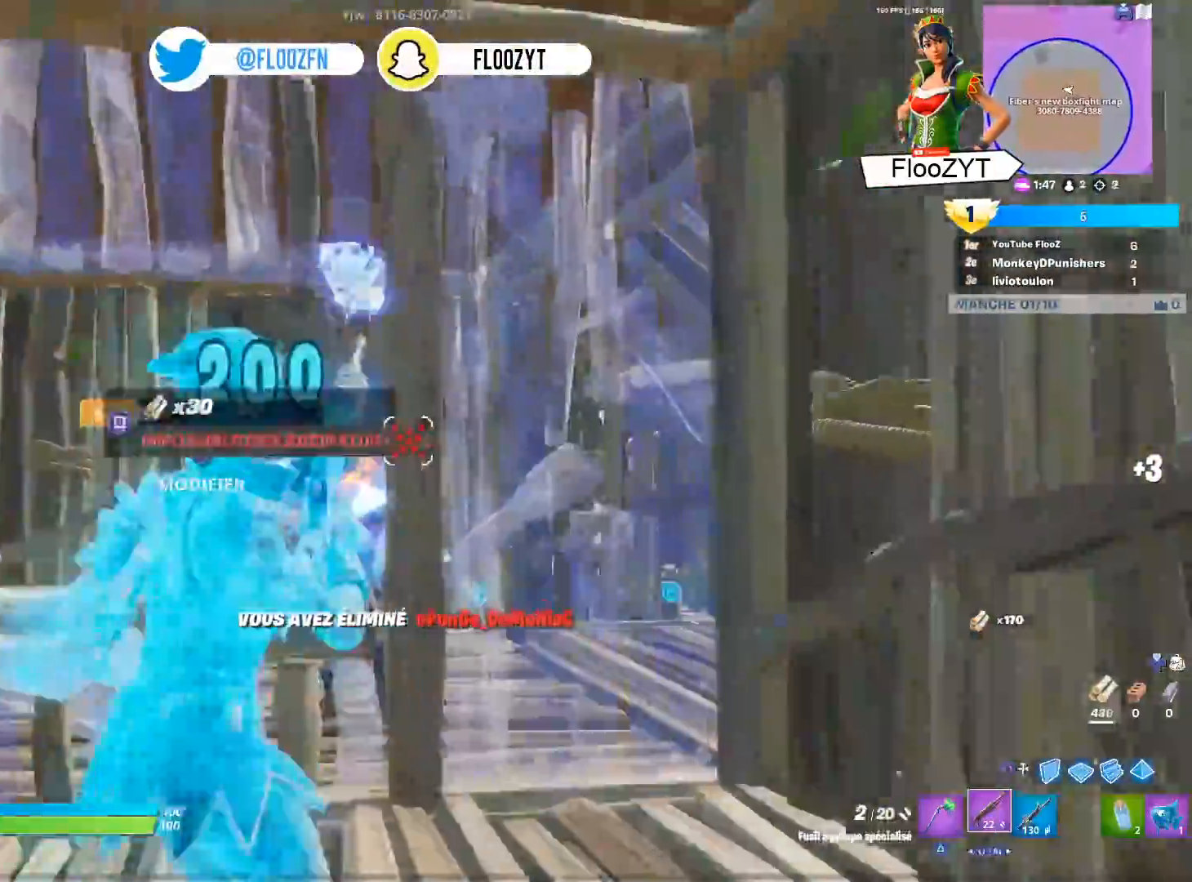
{"buttons": [], "left_stick": "up-left", "right_stick": "left", "events": [[84, "L3", "down"], [134, "R3", "down"], [217, "L3", "up"], [251, "left_stick", "down-left"], [267, "L3", "down"], [267, "R3", "up"], [284, "right_stick", "left"], [401, "L3", "up"], [434, "left_stick", "up-left"]]}